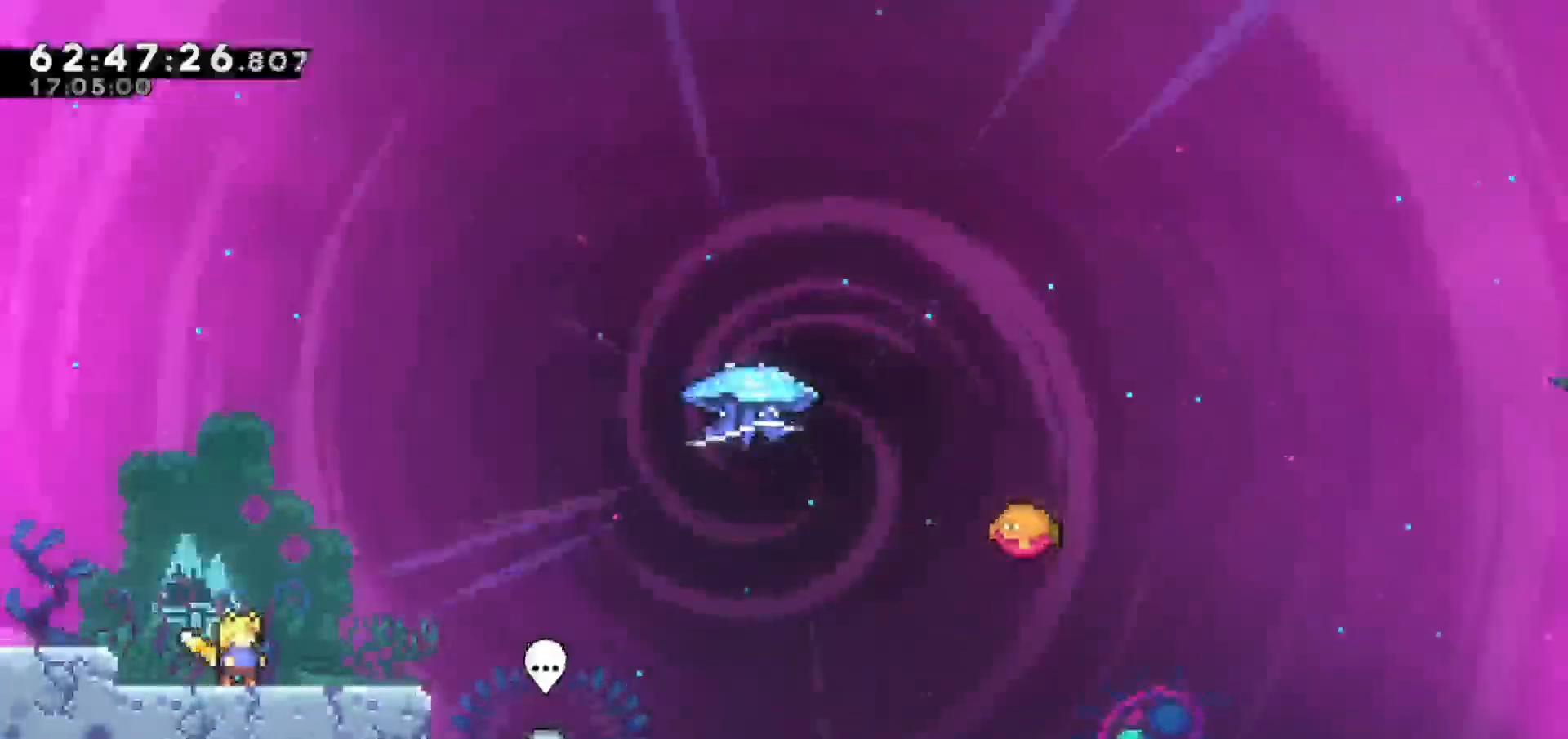
Gameplay with keyboard; each line is a JSON object with the keys held at the frame after it. "events" lists presses ("down") and releases ("up") of "dash", "demo", "down", "escape", "grab", "jump", "jump2", "left", "return", "right", "talk" and "up" between this image and that frame as [ms after this image, input, new state], when the widget could be followed in between. No other keys are recorded. Mouse input is not recorded. Key names are as the overlay labels them; some are game actions (e.g. jump) rather than physical keys.
{"keys": ["right"], "events": [[467, "right", "down"]]}
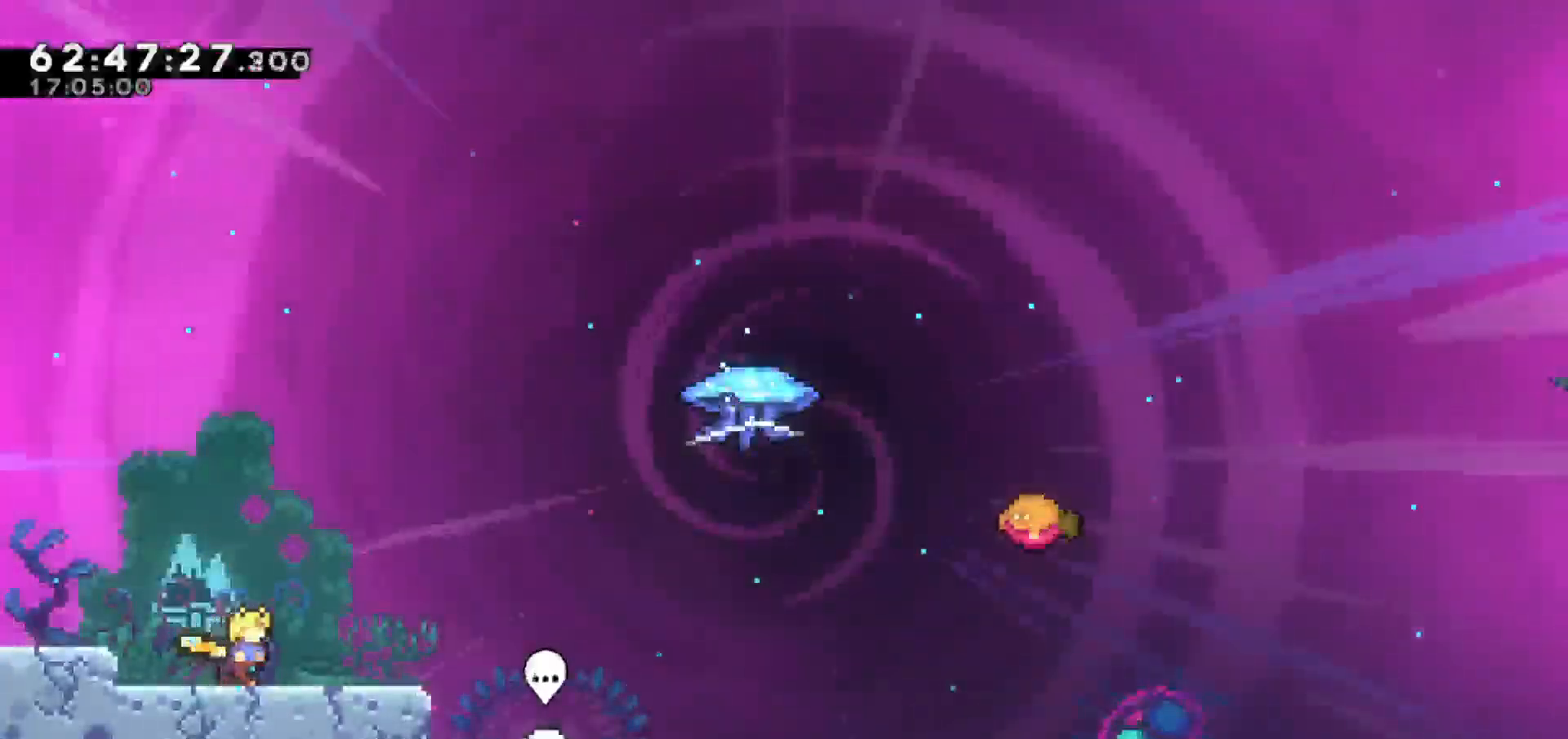
{"keys": ["jump", "right"], "events": [[150, "jump", "down"]]}
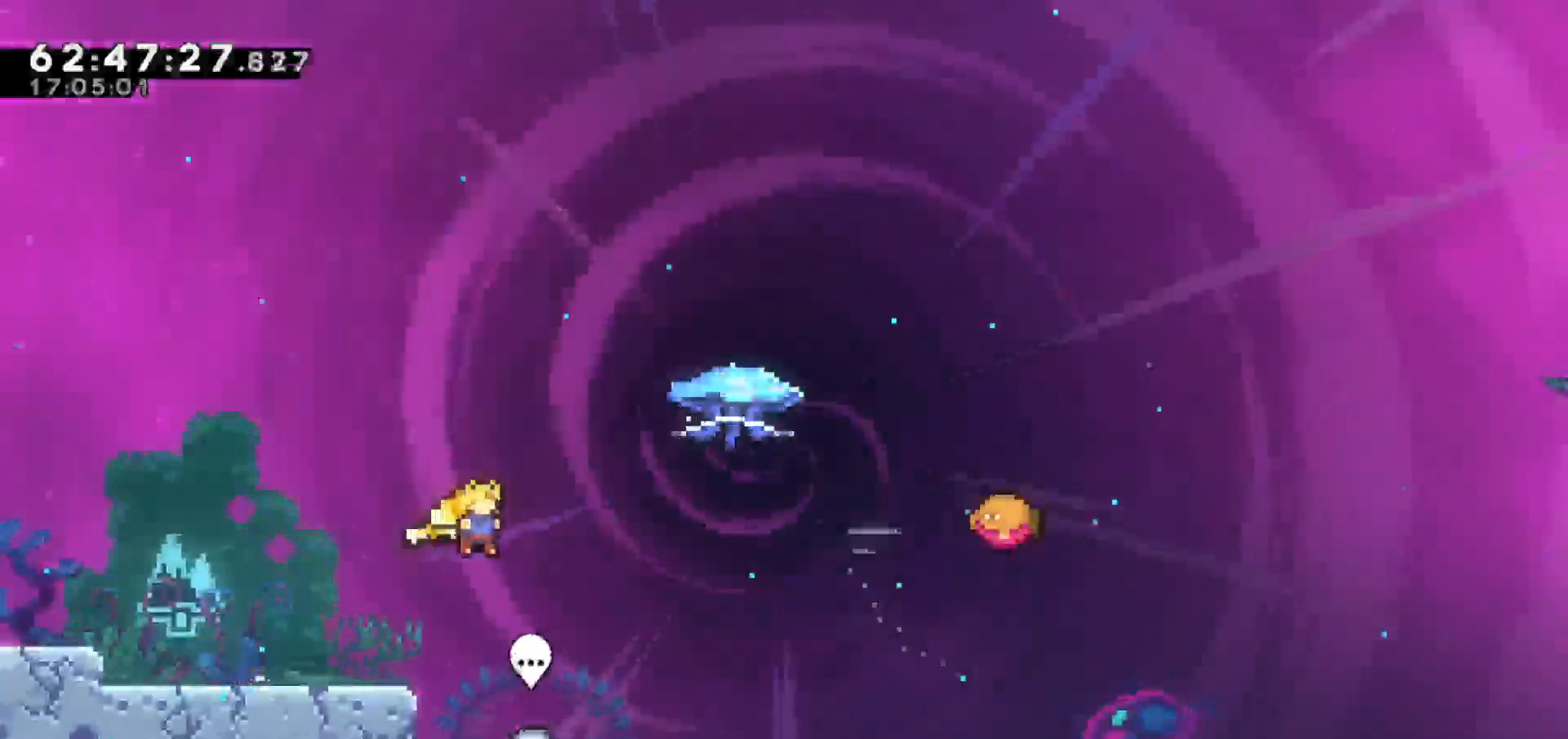
{"keys": ["grab", "right", "up"], "events": [[150, "dash", "down"], [150, "jump", "up"], [150, "up", "down"], [350, "grab", "down"], [400, "dash", "up"]]}
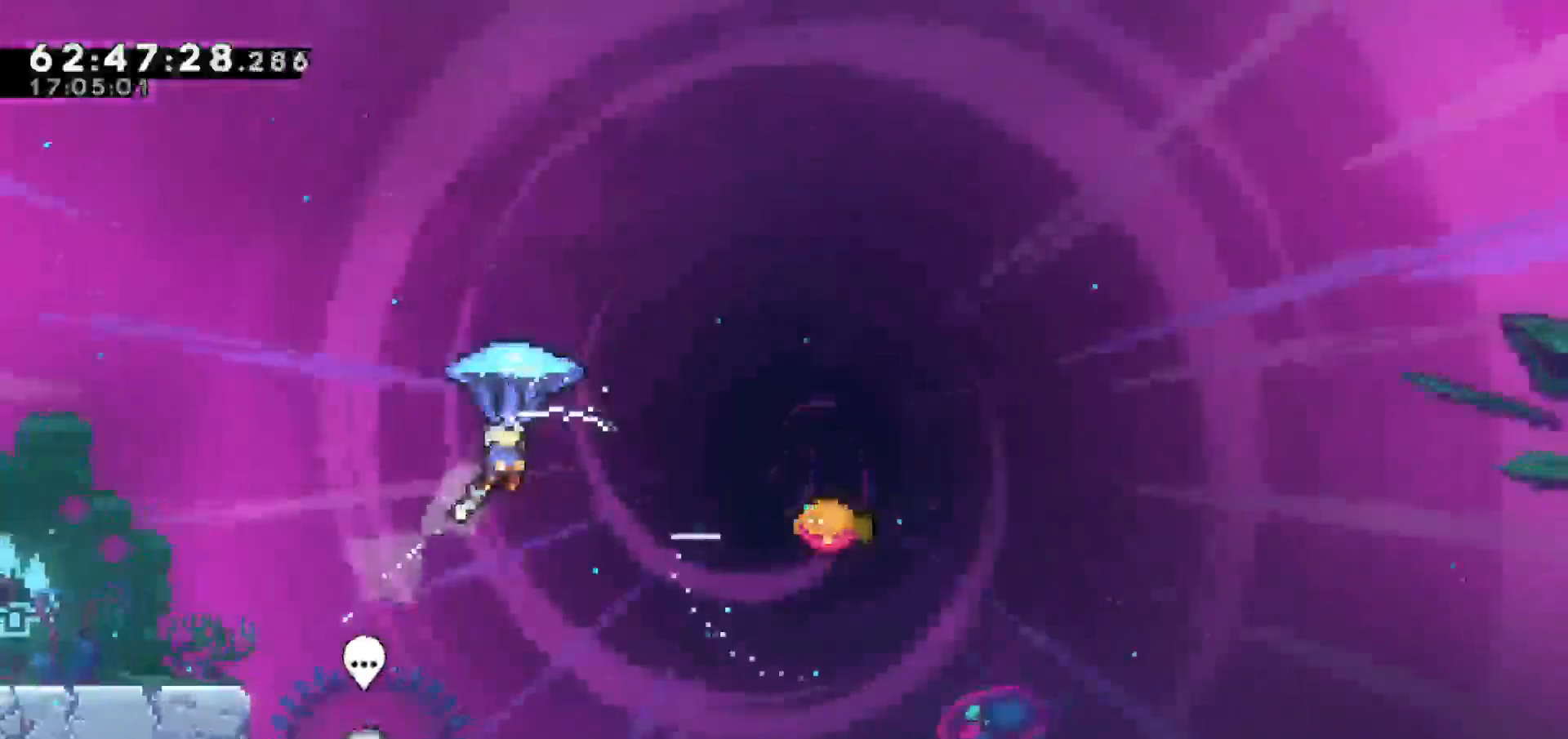
{"keys": ["grab", "right"], "events": [[417, "up", "up"]]}
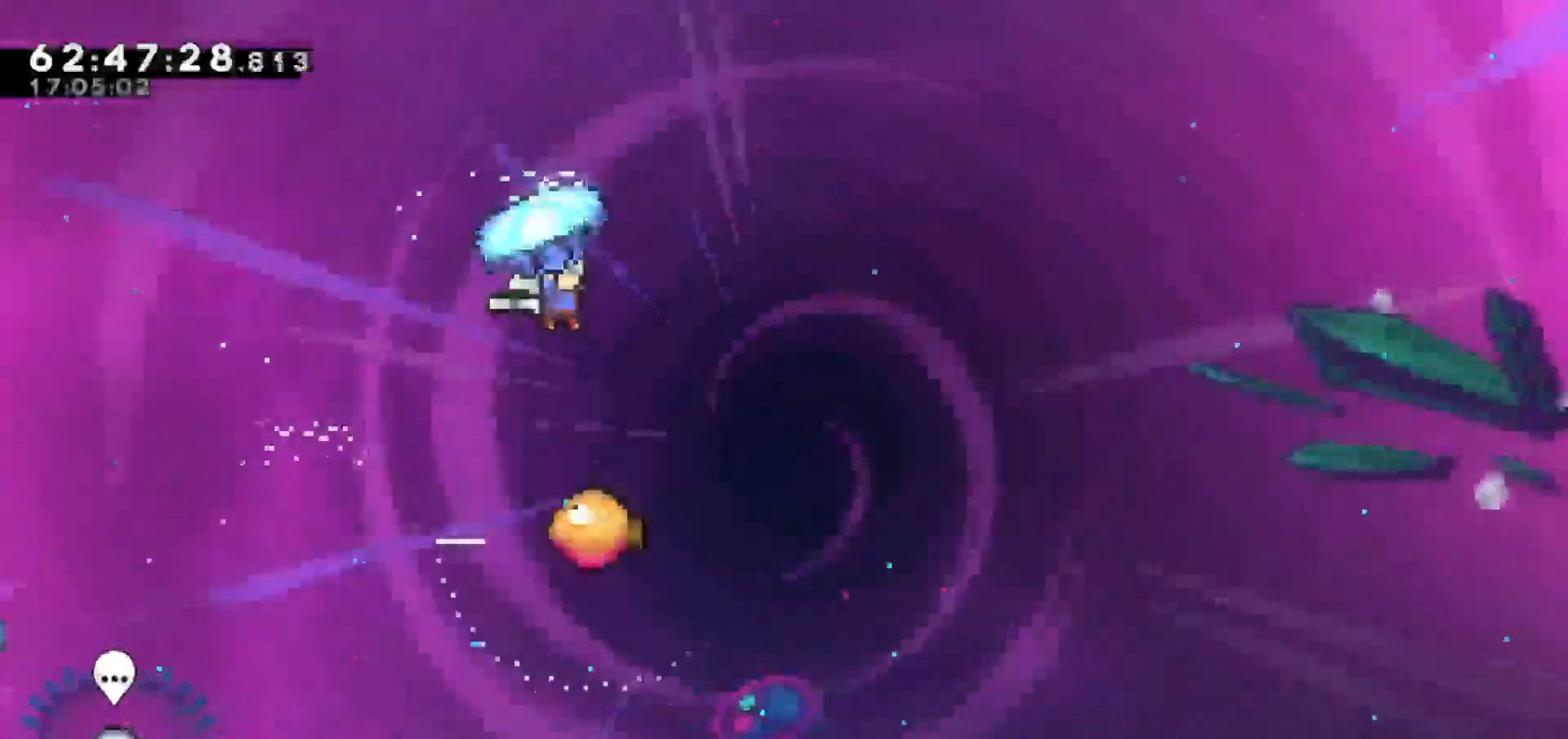
{"keys": ["grab"], "events": [[100, "right", "up"]]}
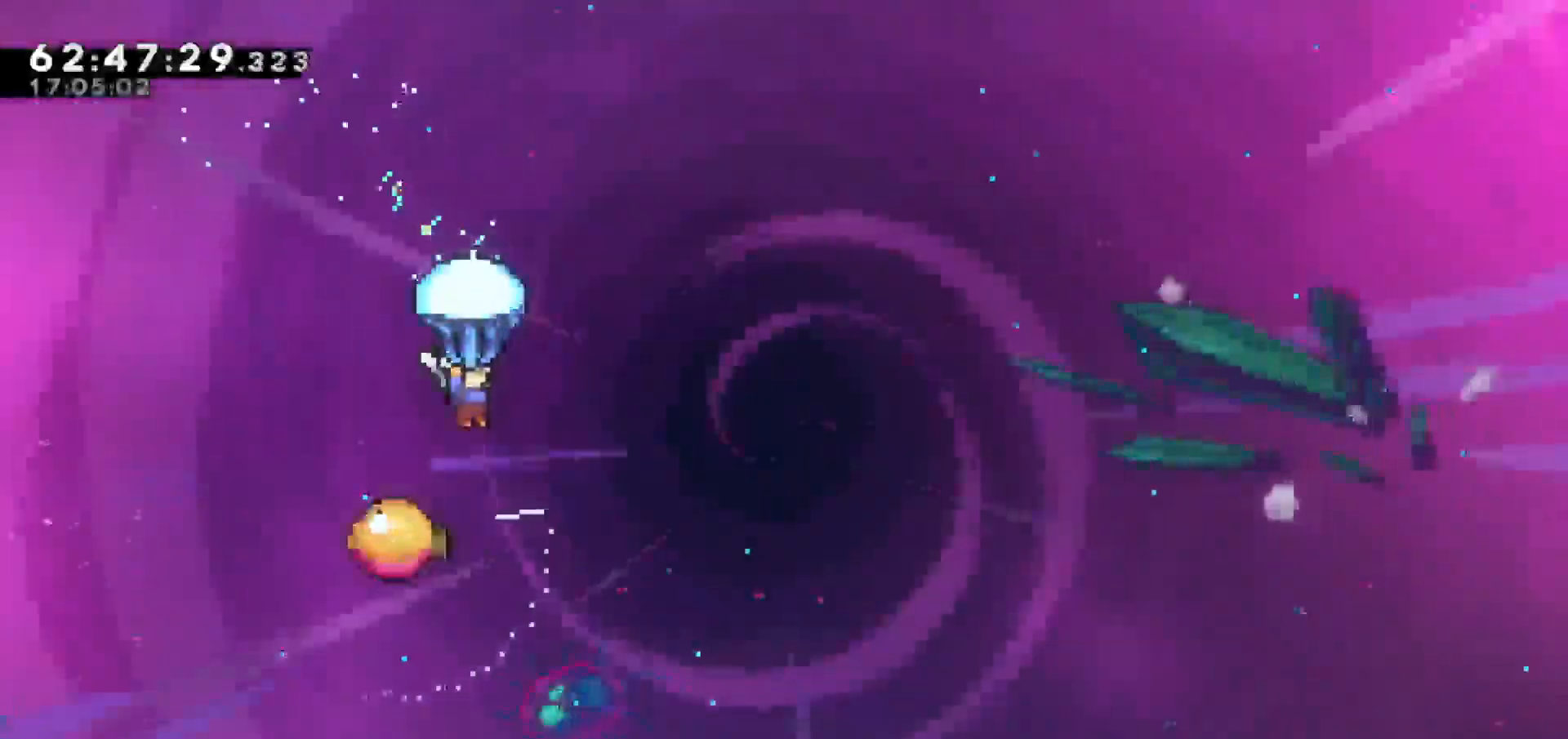
{"keys": ["grab"], "events": []}
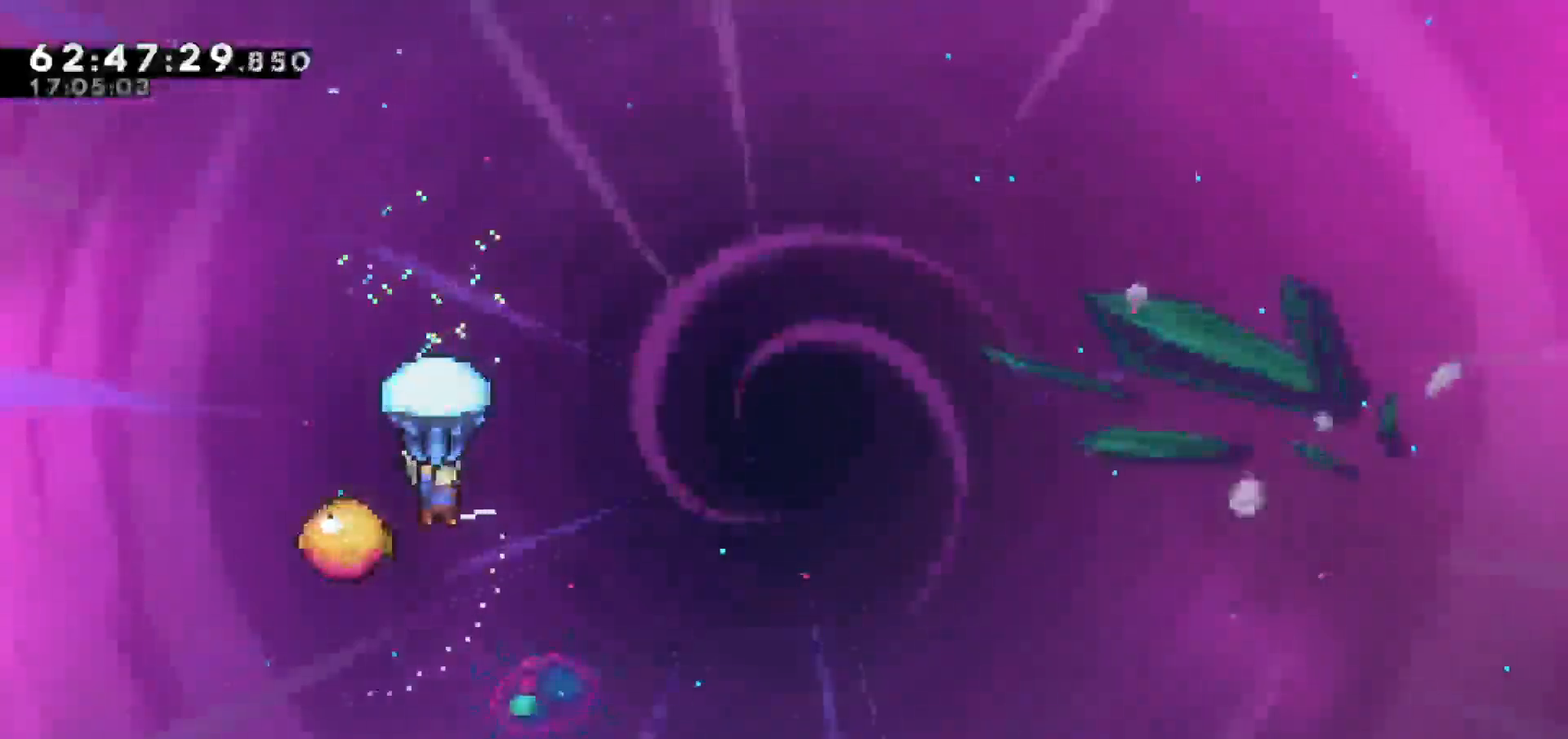
{"keys": ["grab"], "events": []}
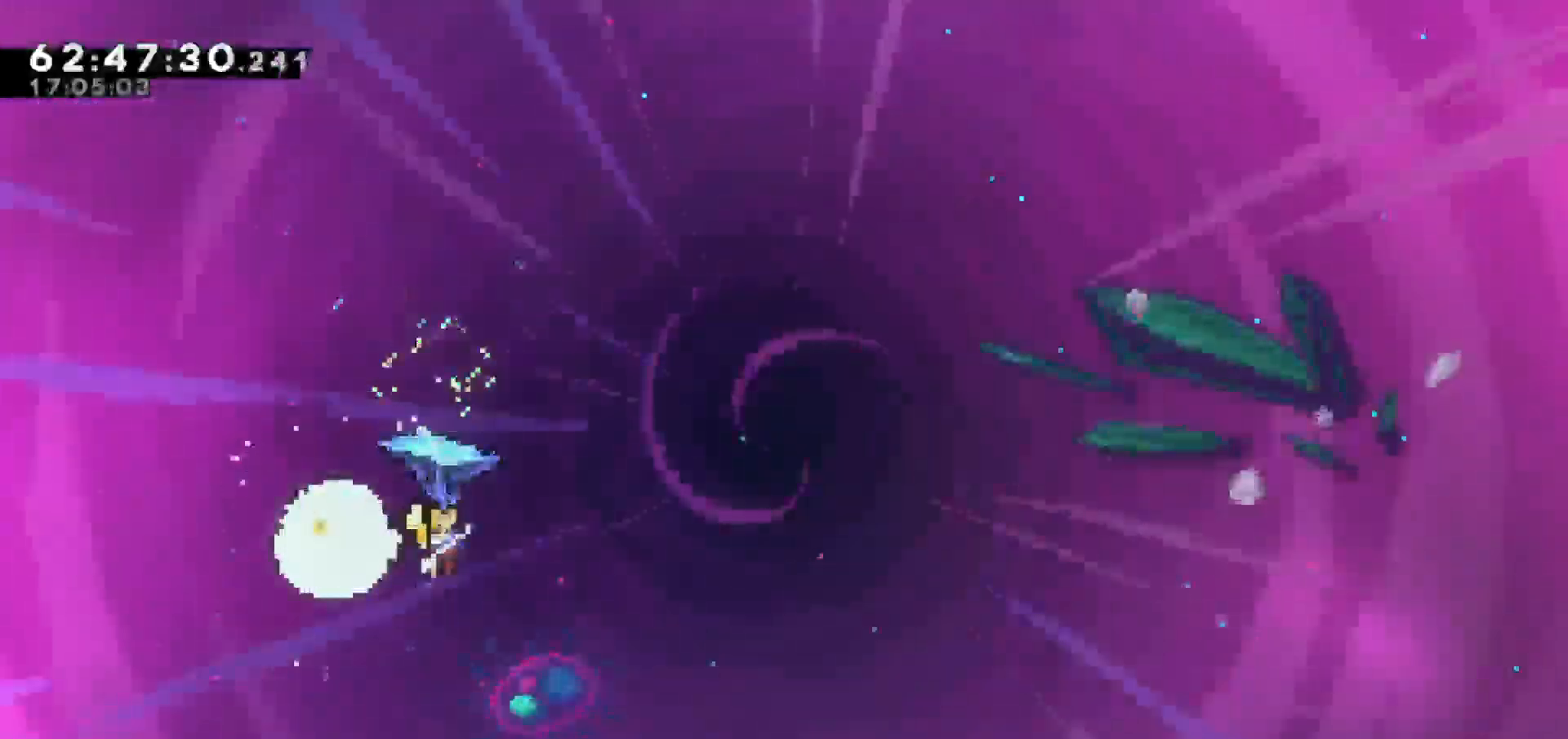
{"keys": ["grab"], "events": []}
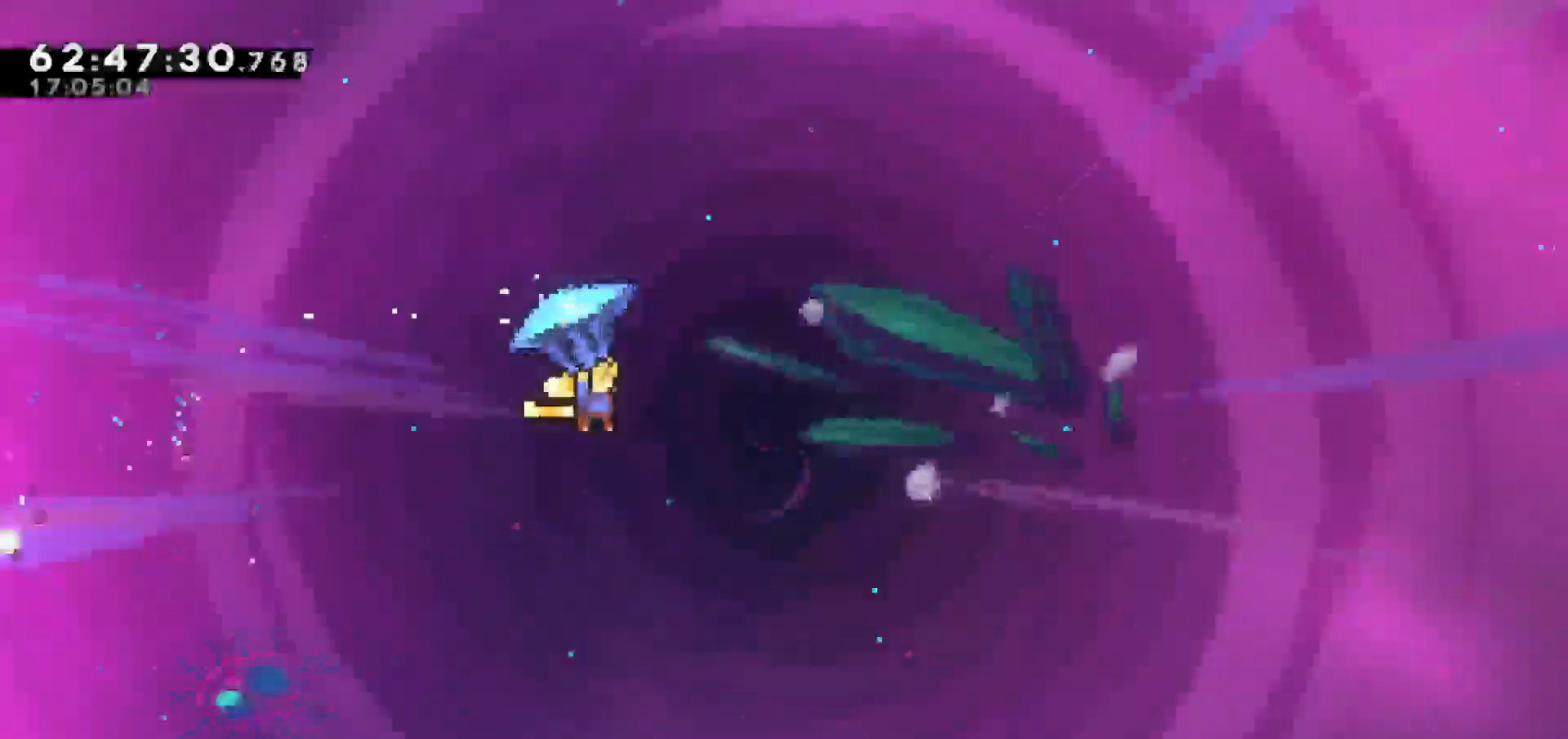
{"keys": ["grab"], "events": []}
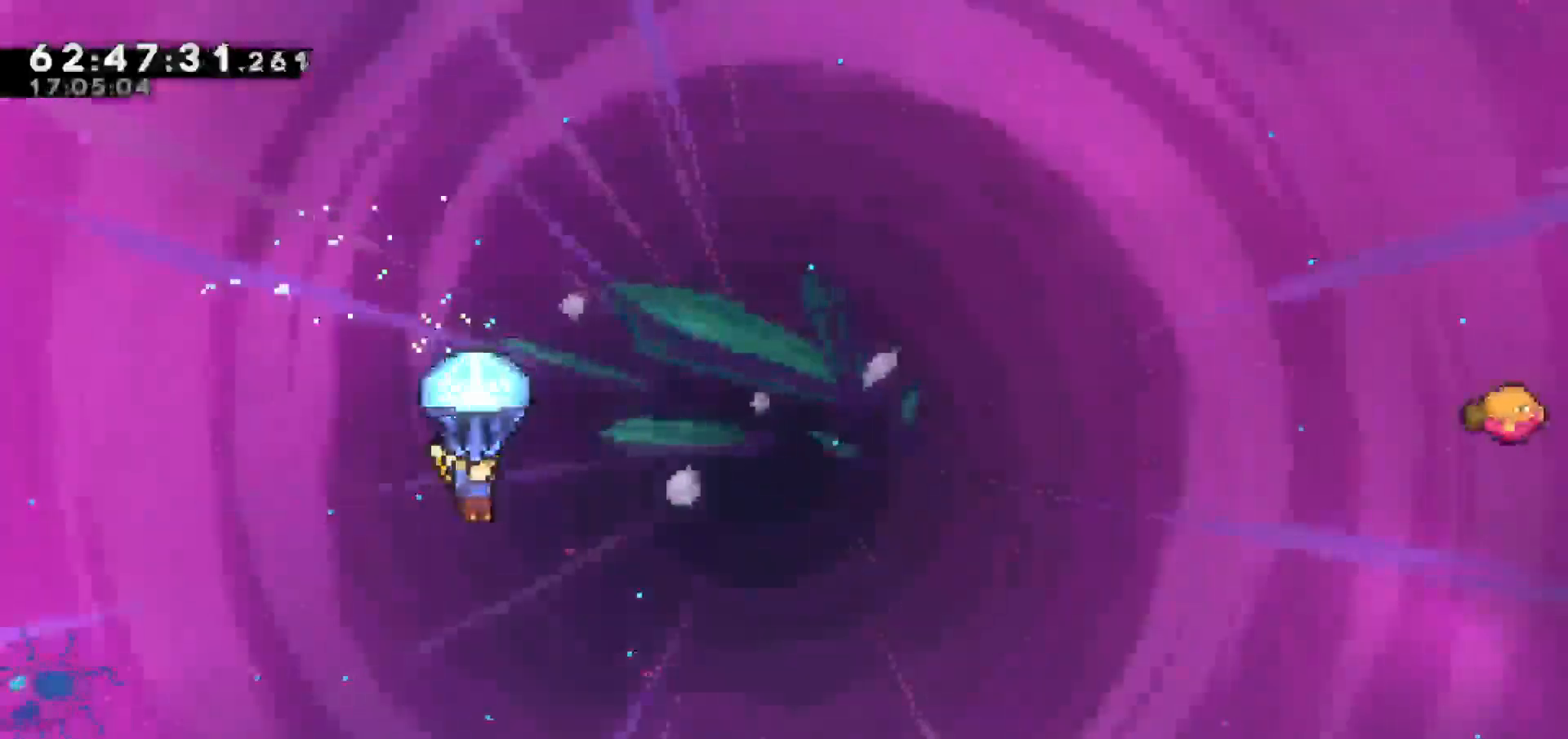
{"keys": ["grab"], "events": []}
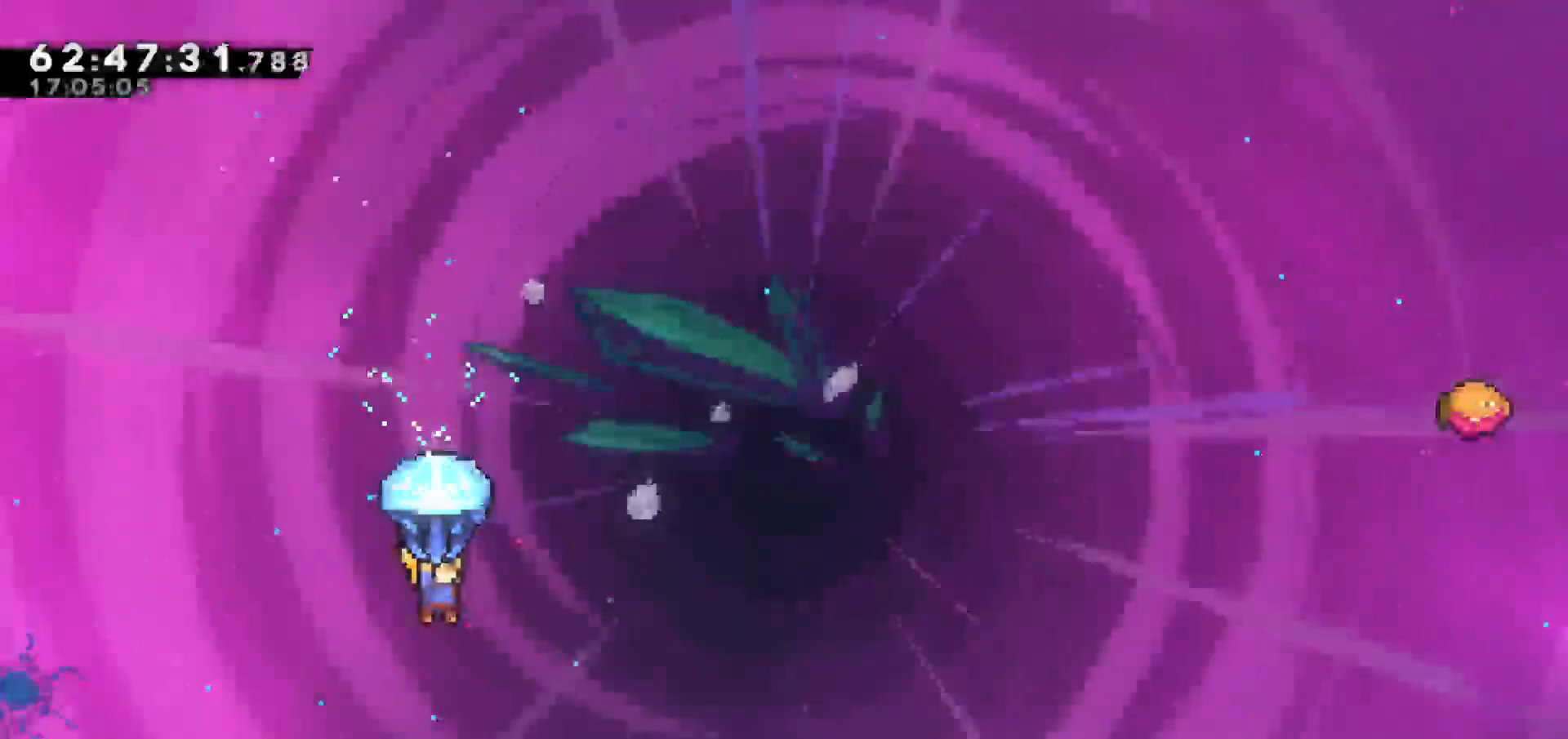
{"keys": ["grab"], "events": []}
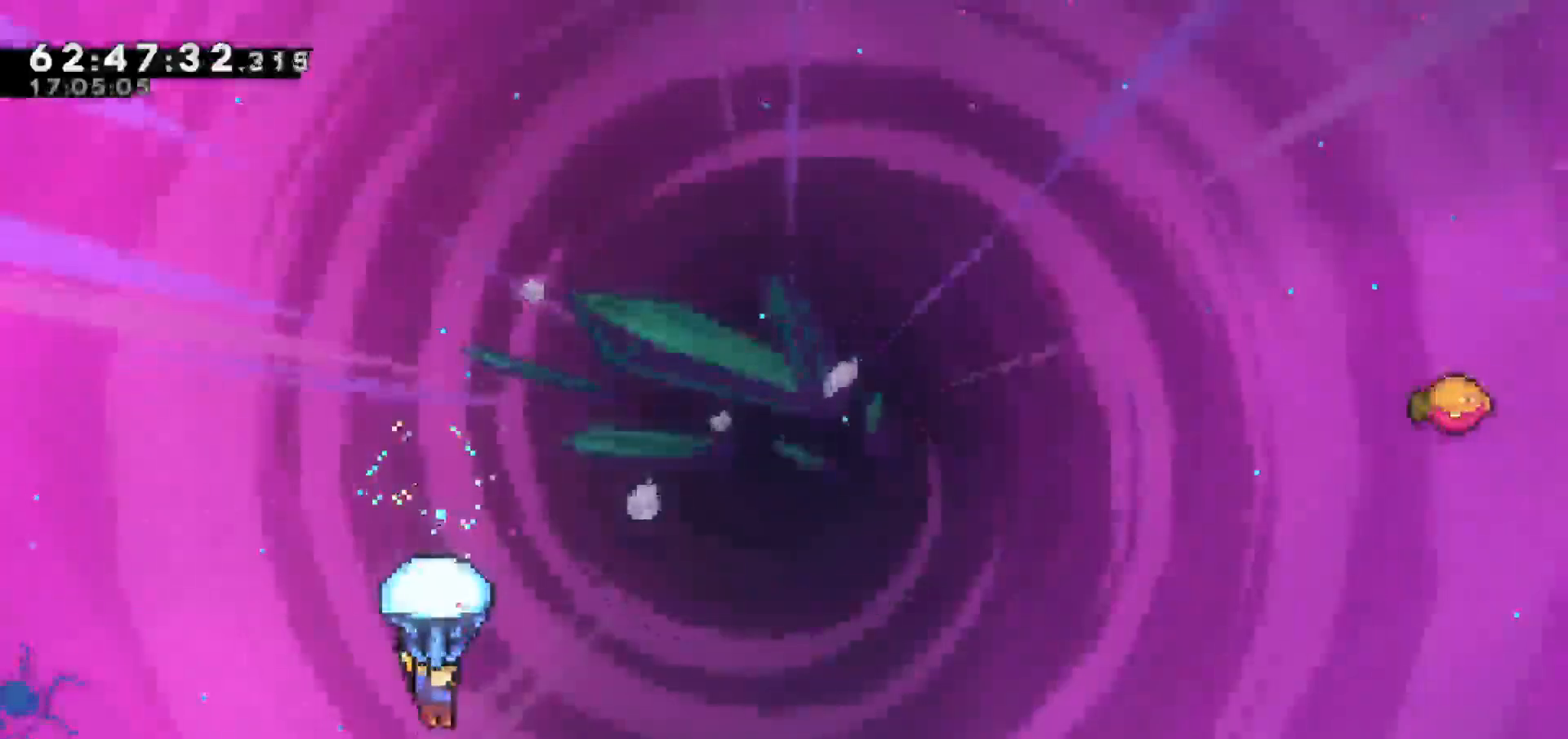
{"keys": ["down", "grab"], "events": [[217, "down", "down"]]}
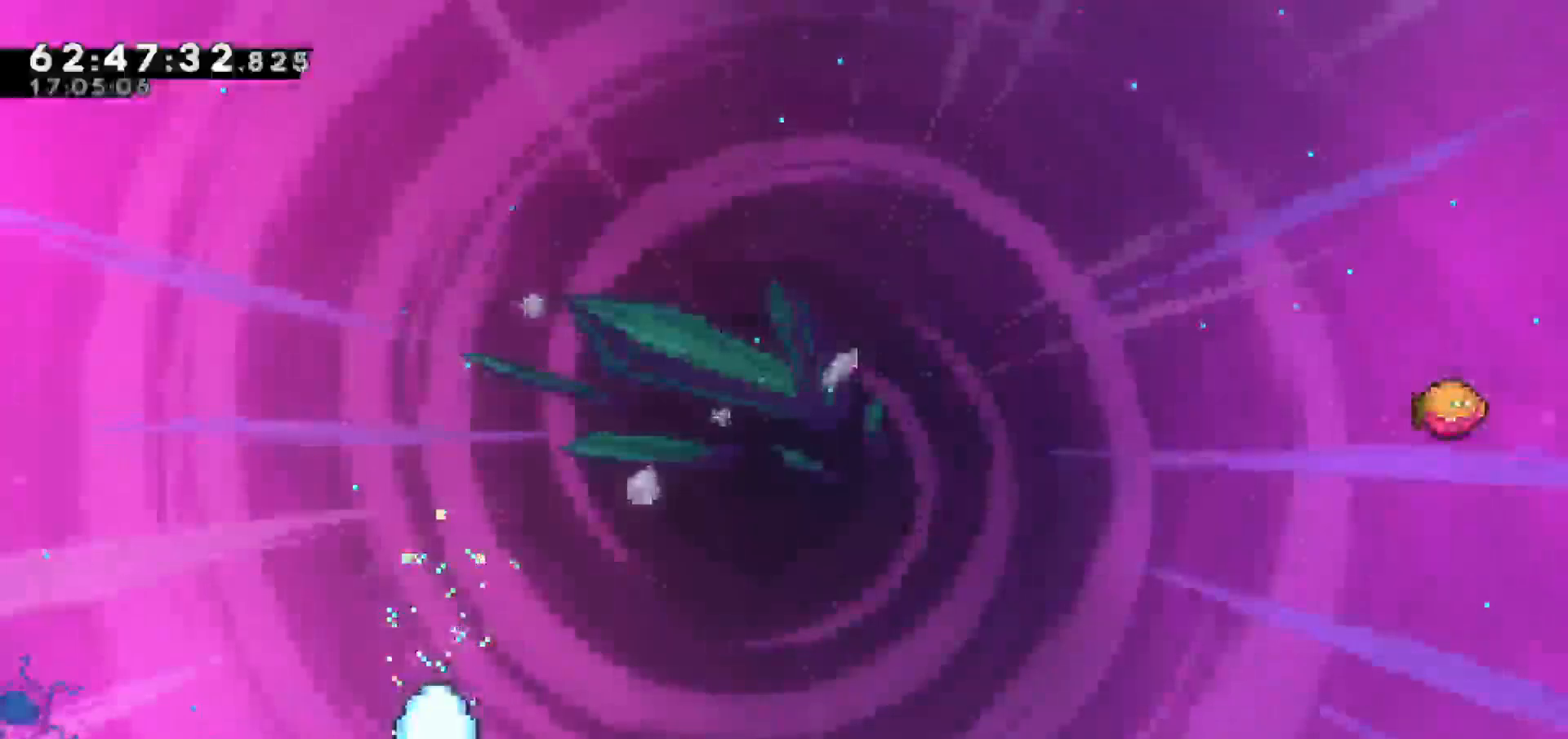
{"keys": ["grab"], "events": [[383, "down", "up"]]}
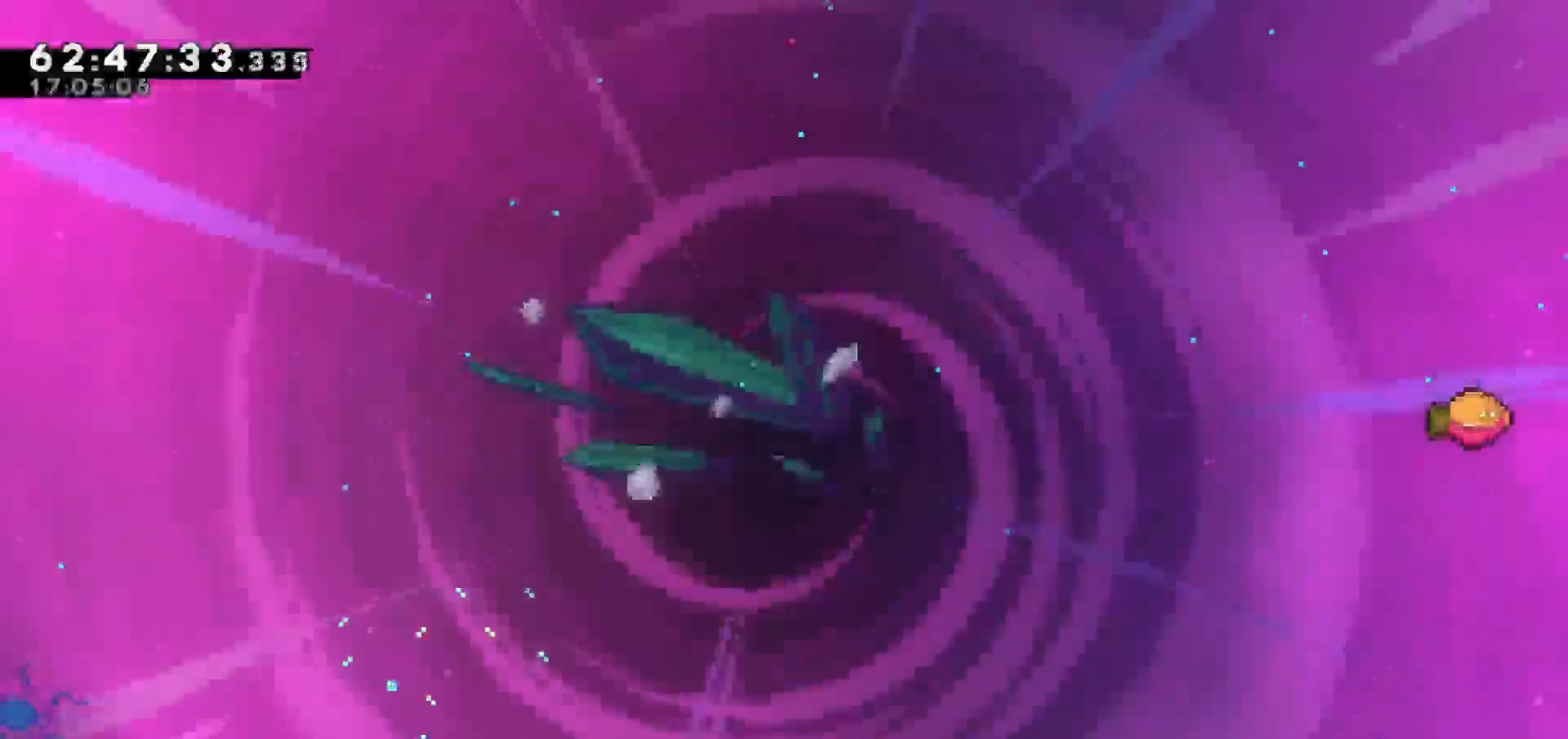
{"keys": [], "events": [[117, "grab", "up"]]}
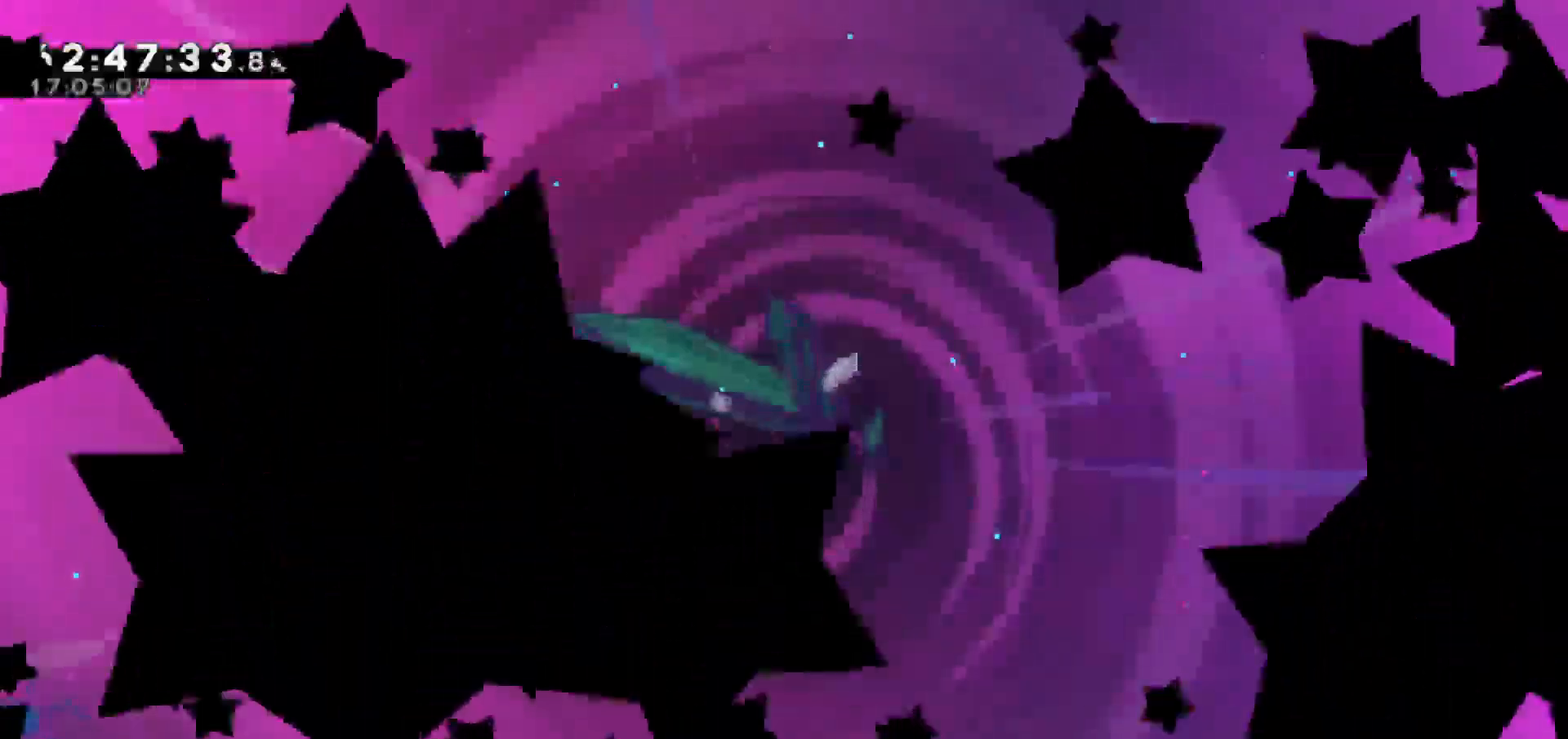
{"keys": [], "events": []}
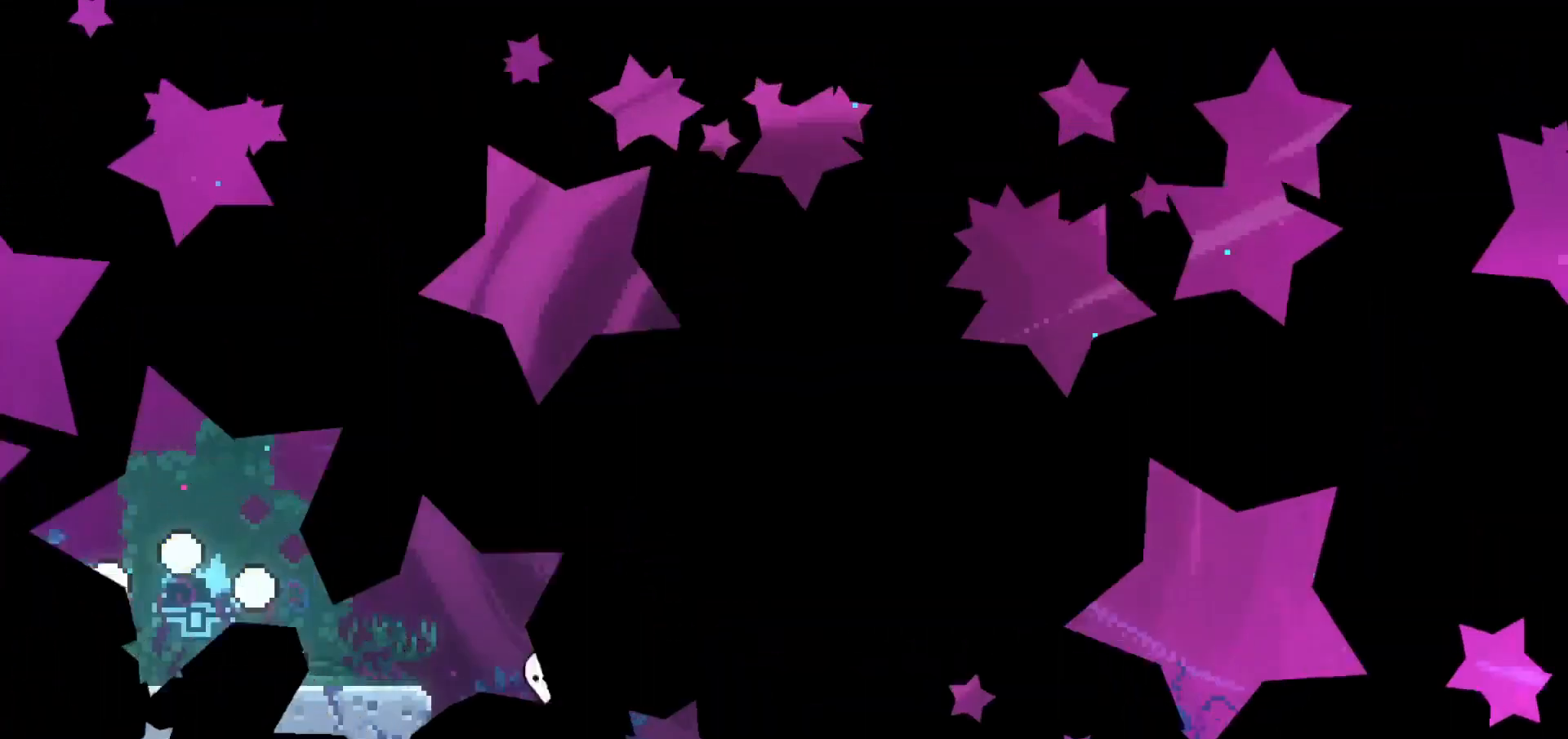
{"keys": ["right"], "events": [[500, "right", "down"]]}
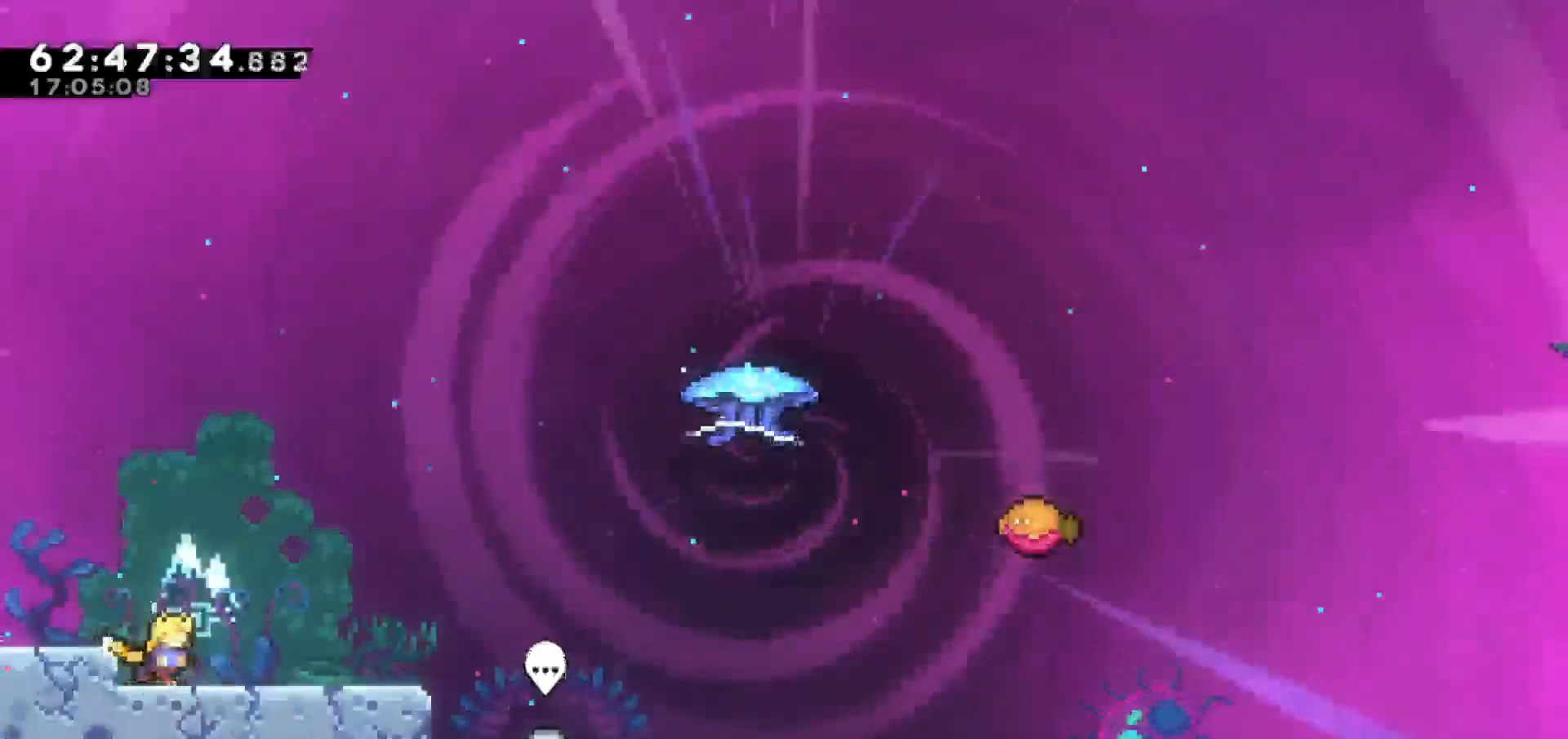
{"keys": ["jump", "right"], "events": [[400, "jump", "down"]]}
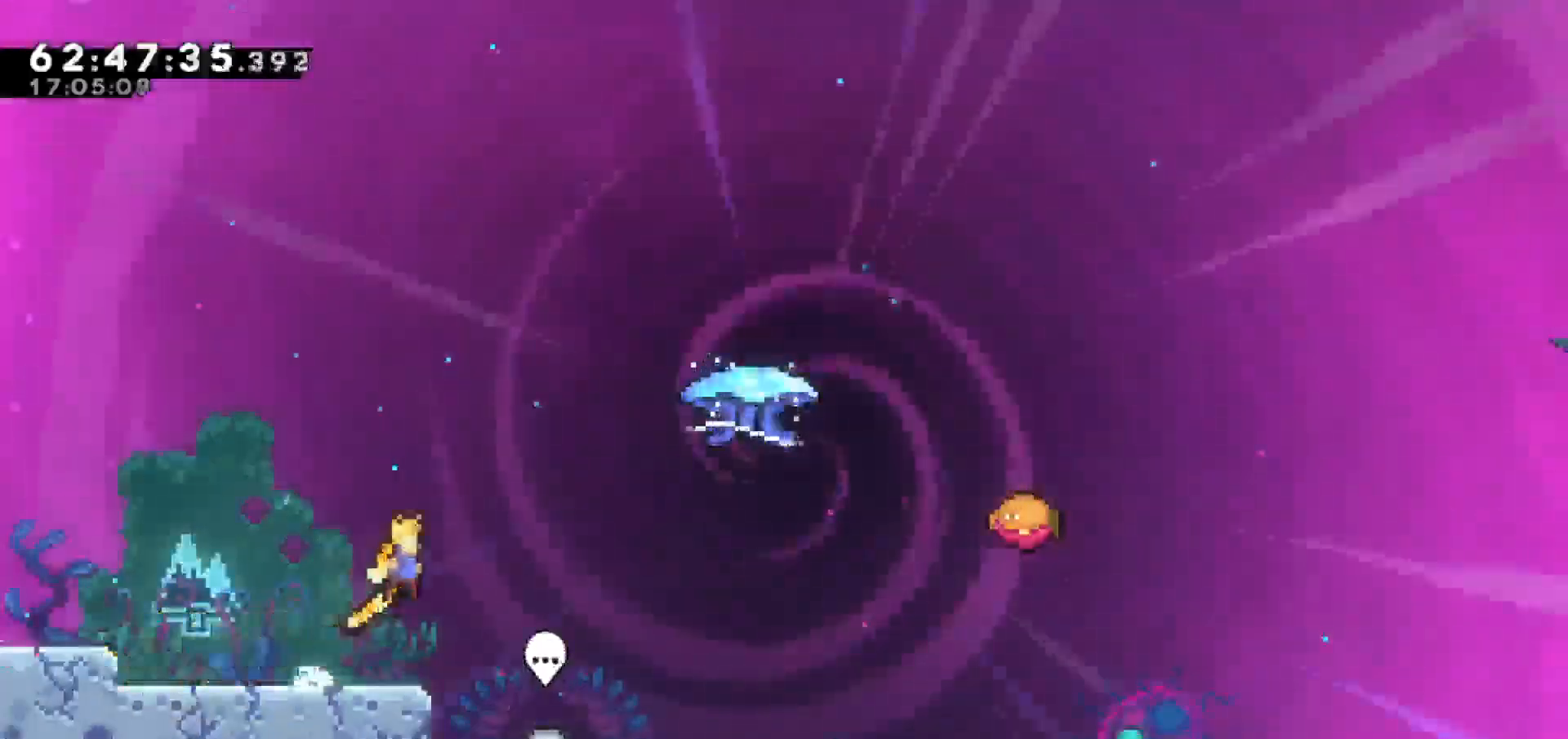
{"keys": ["dash", "right", "up"], "events": [[283, "up", "down"], [367, "dash", "down"], [367, "jump", "up"]]}
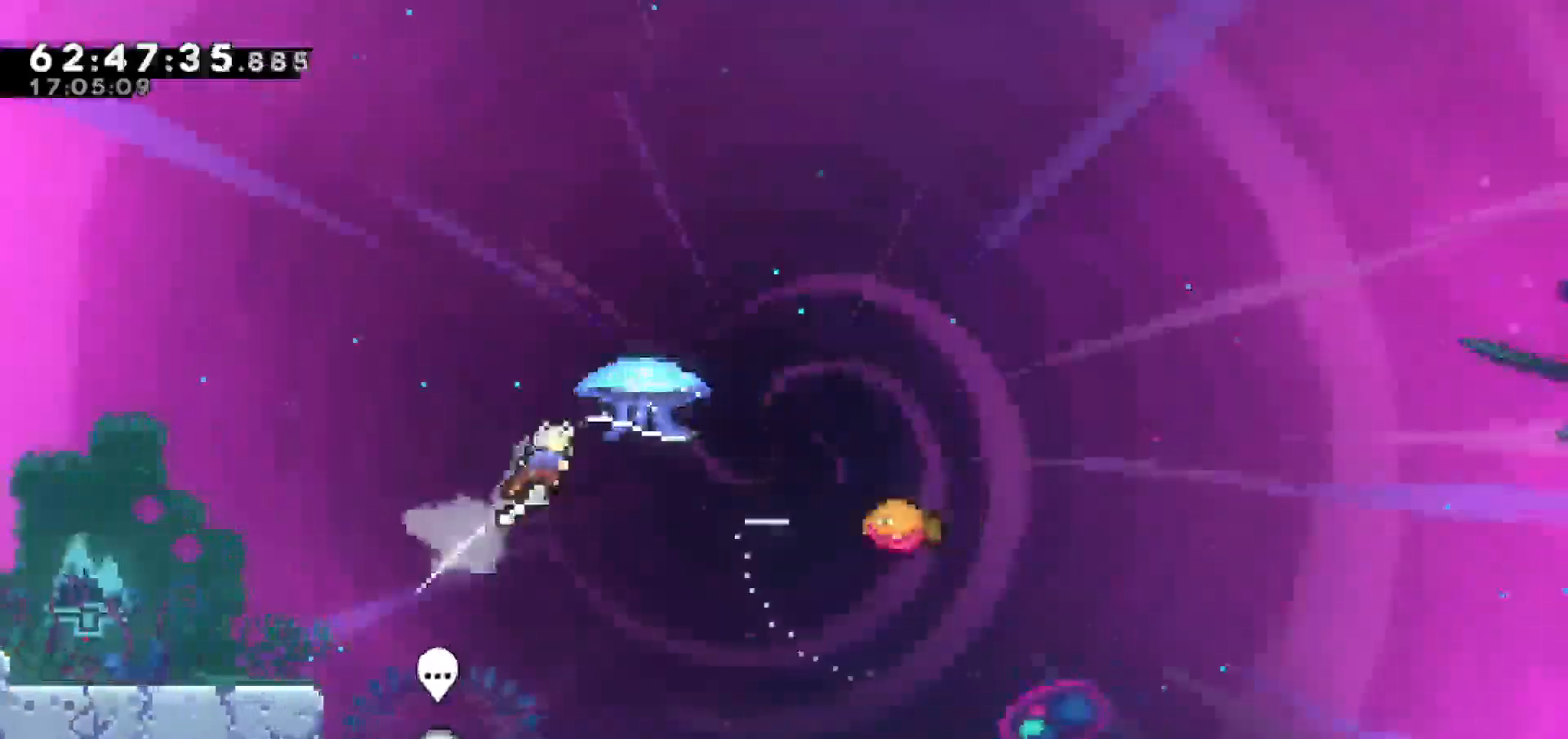
{"keys": ["grab", "right"], "events": [[100, "dash", "up"], [100, "grab", "down"], [300, "up", "up"]]}
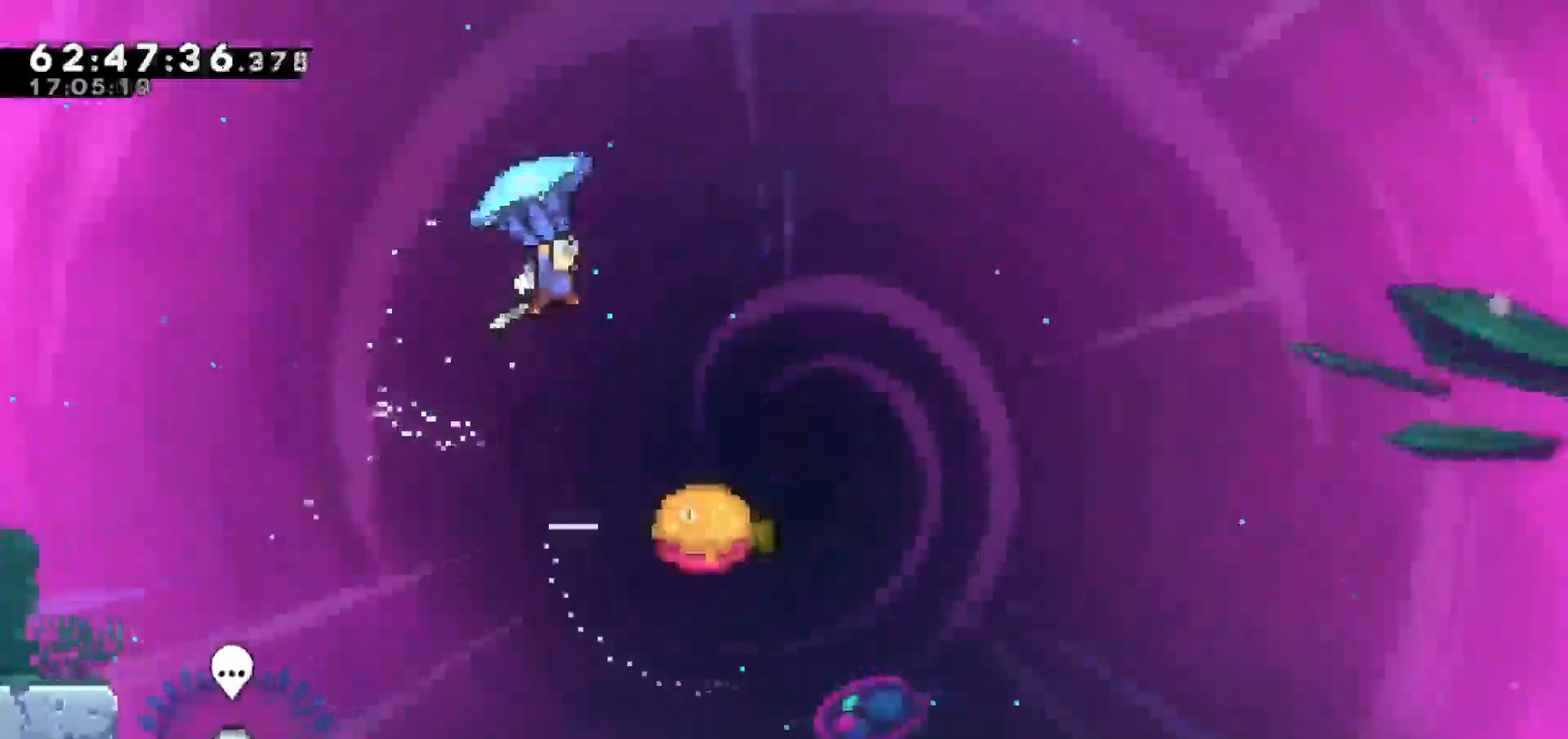
{"keys": ["grab"], "events": [[250, "right", "up"]]}
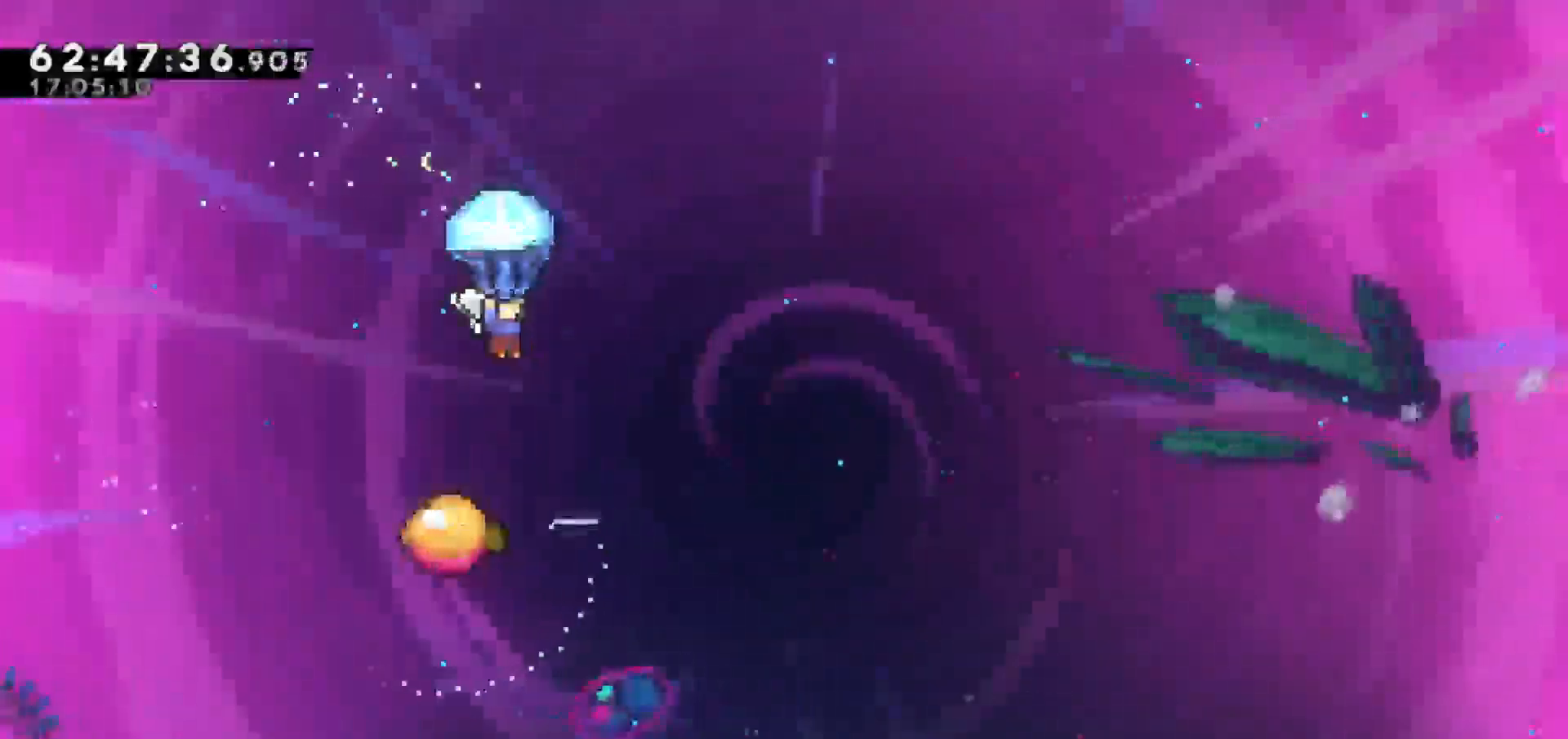
{"keys": ["grab"], "events": [[133, "right", "down"], [183, "right", "up"]]}
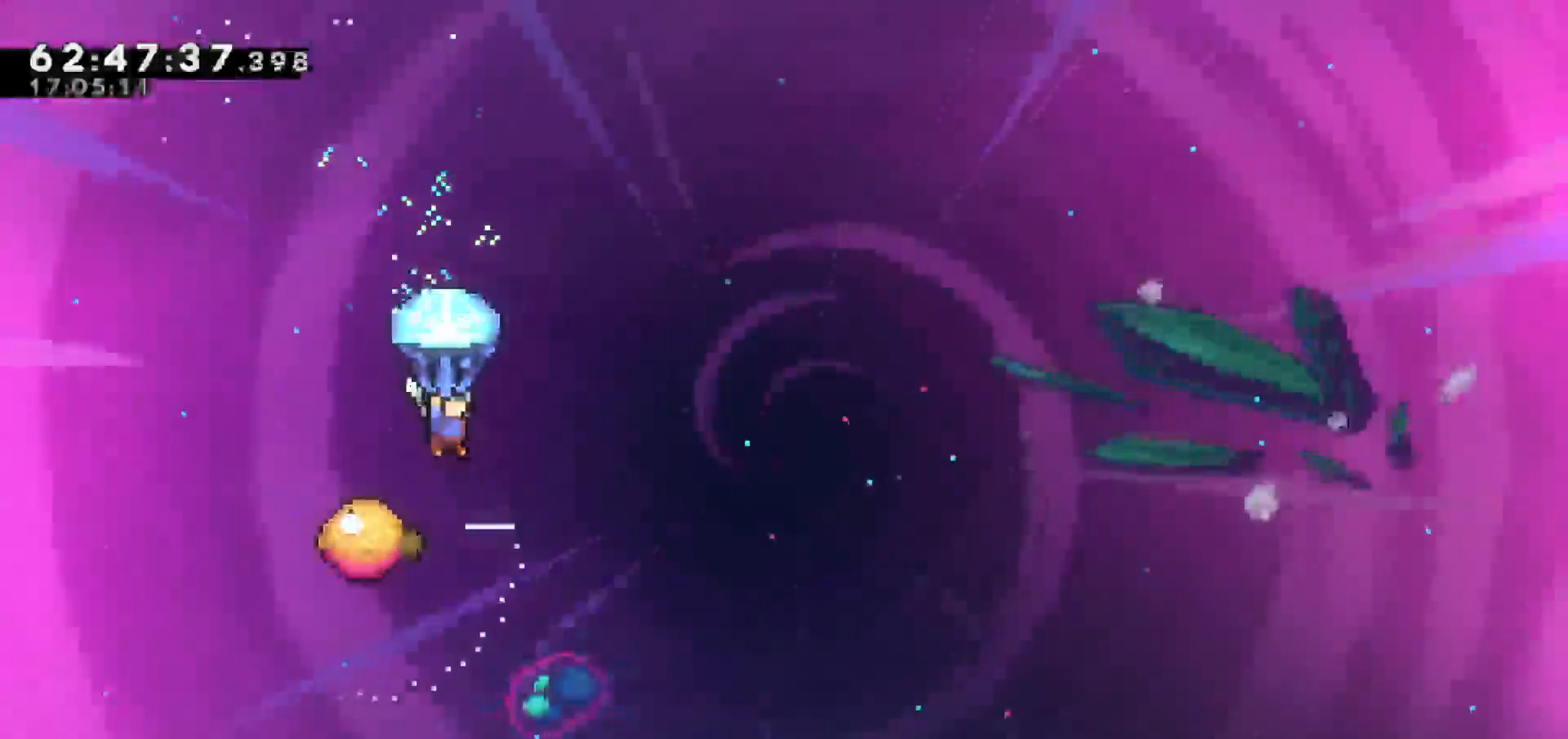
{"keys": ["grab", "right"], "events": [[433, "right", "down"]]}
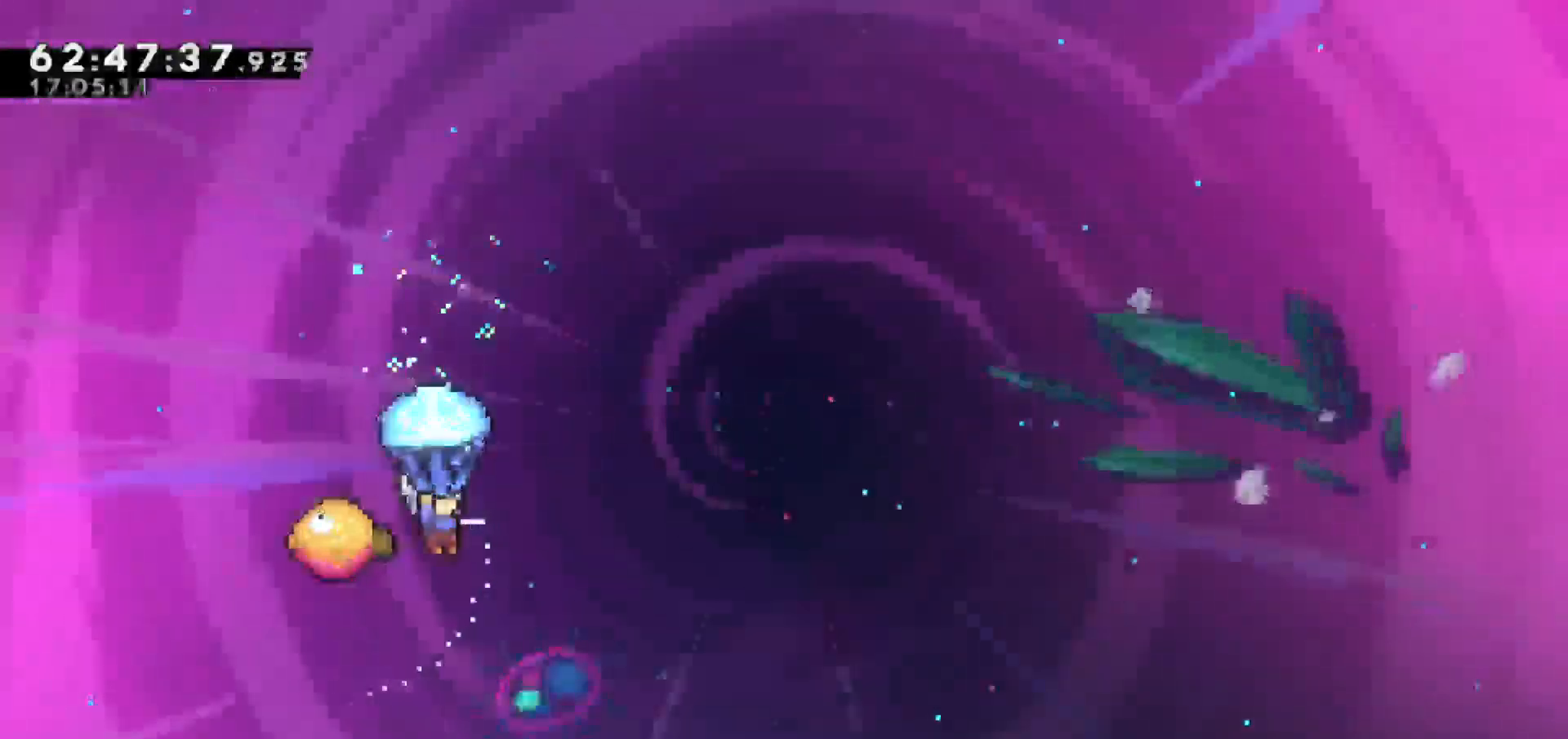
{"keys": ["grab", "right"], "events": []}
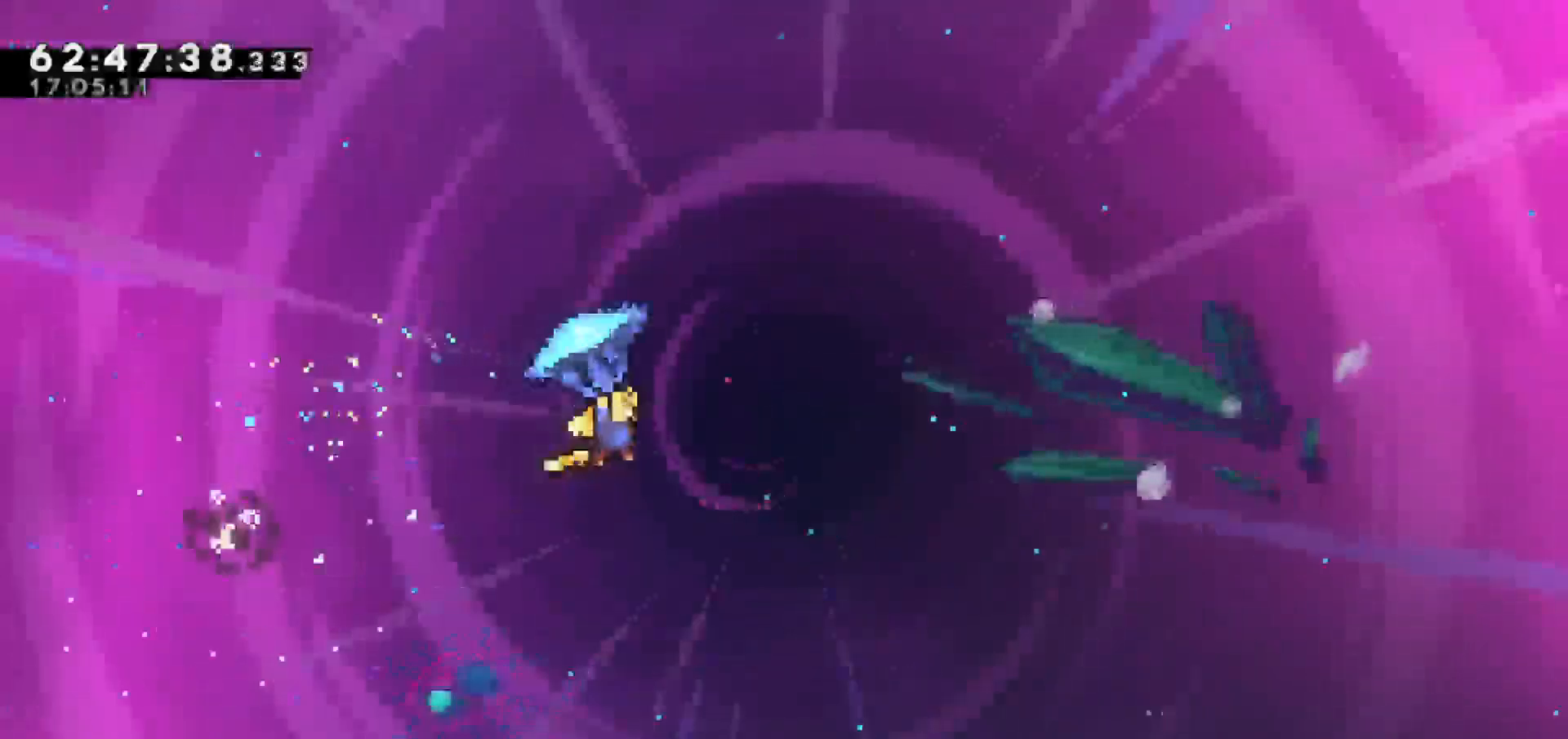
{"keys": ["grab", "right"], "events": []}
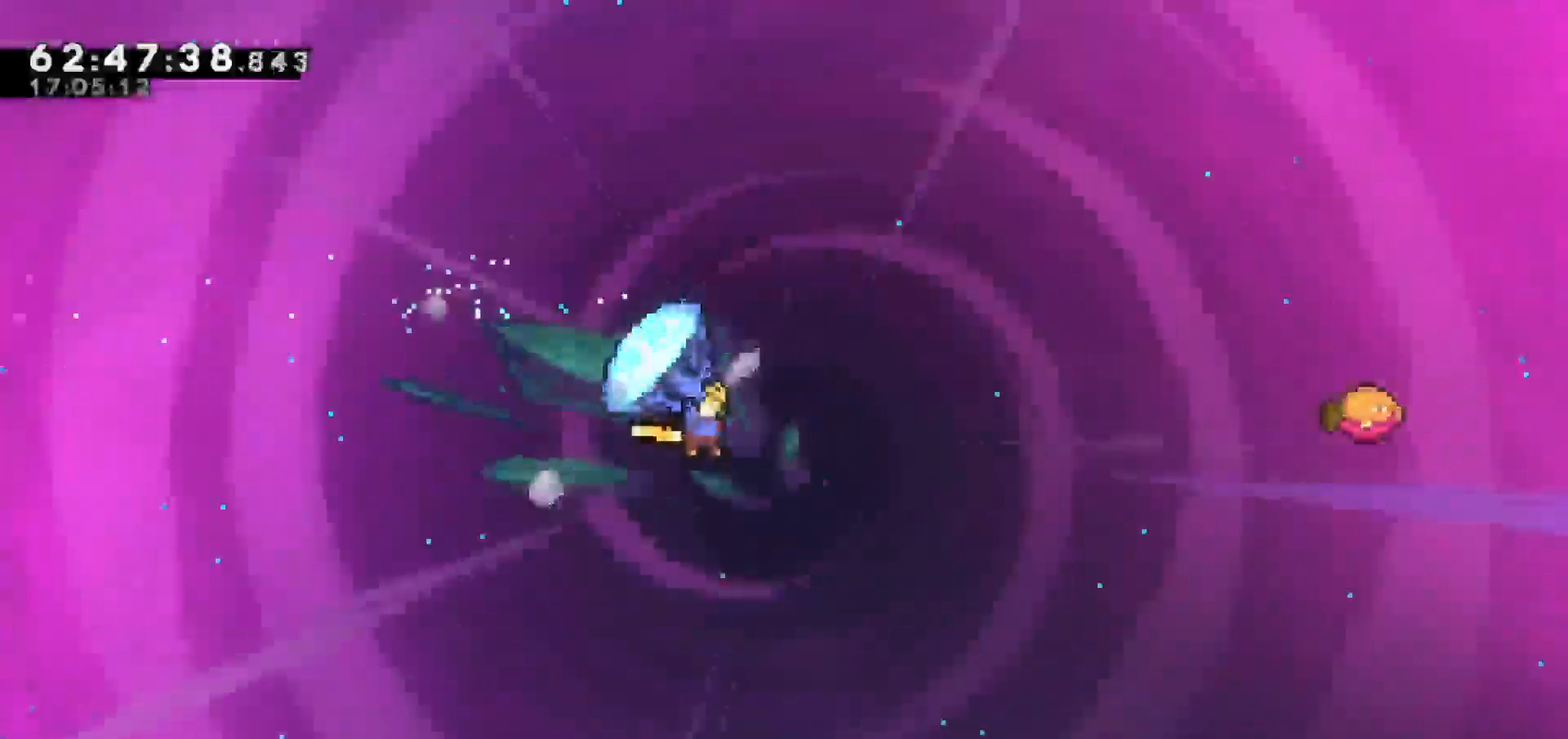
{"keys": ["right", "up"], "events": [[383, "grab", "up"], [433, "up", "down"]]}
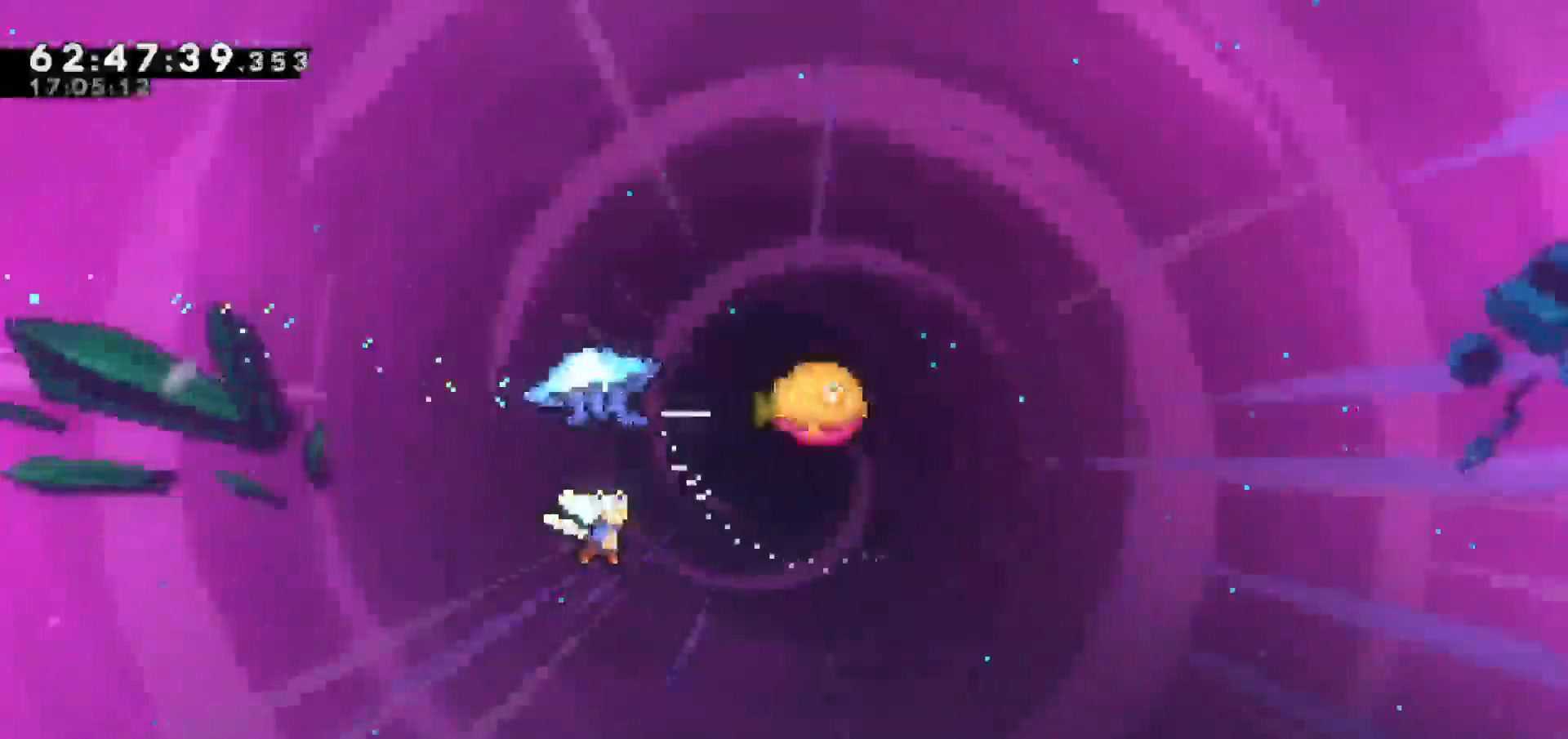
{"keys": ["grab", "right", "up"], "events": [[17, "dash", "down"], [117, "dash", "up"], [117, "grab", "down"]]}
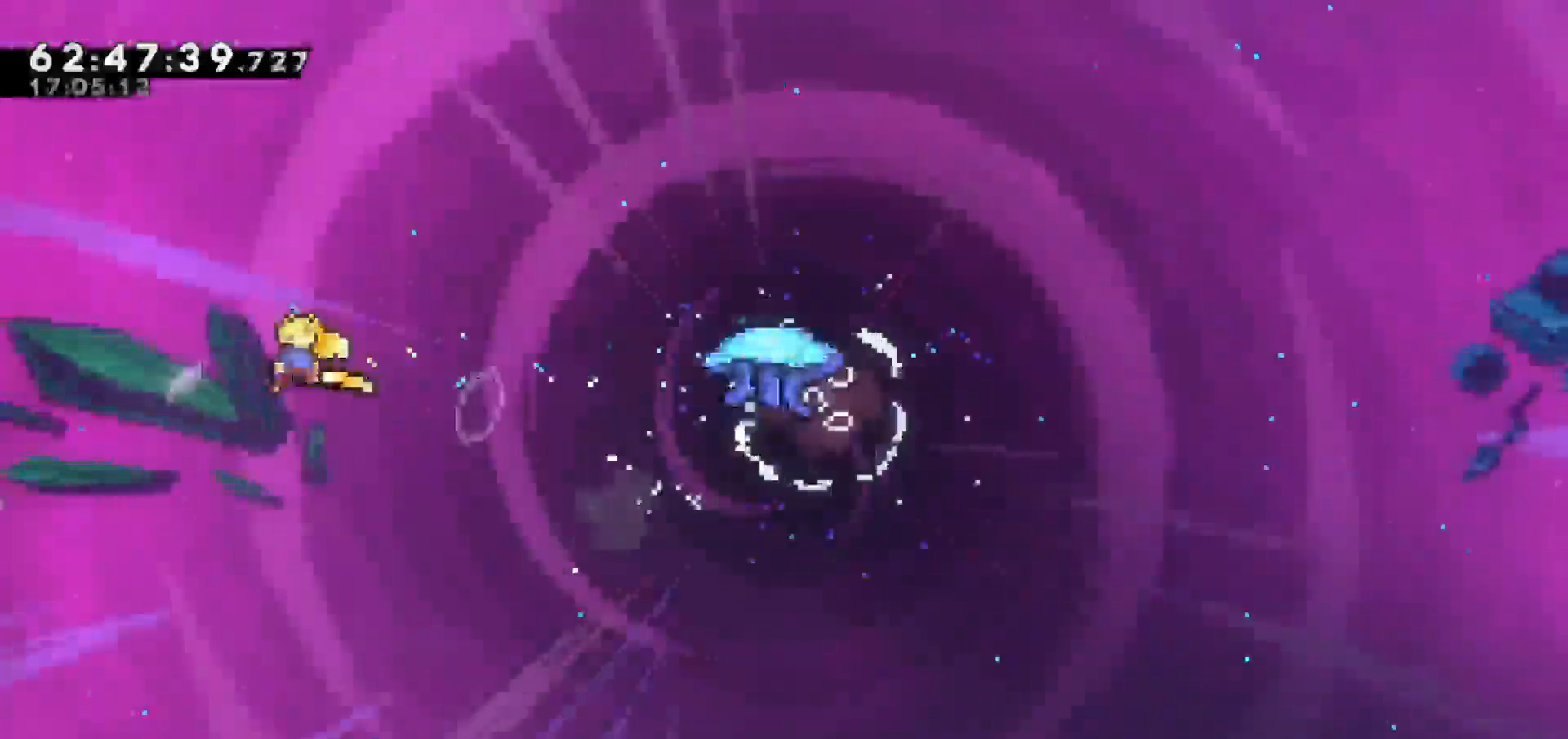
{"keys": ["dash", "grab", "right", "up"], "events": [[417, "dash", "down"]]}
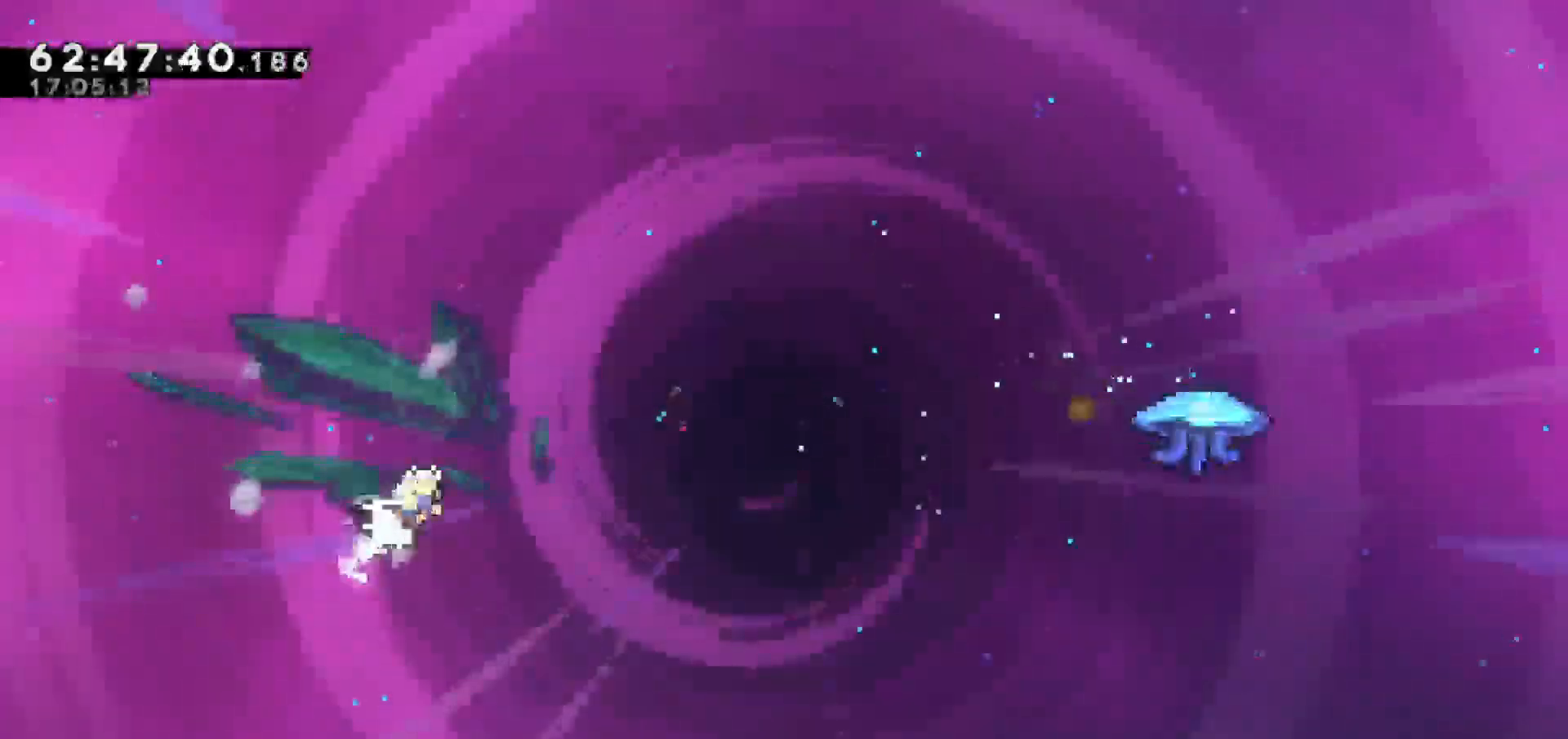
{"keys": ["grab"], "events": [[167, "dash", "up"], [483, "right", "up"], [483, "up", "up"]]}
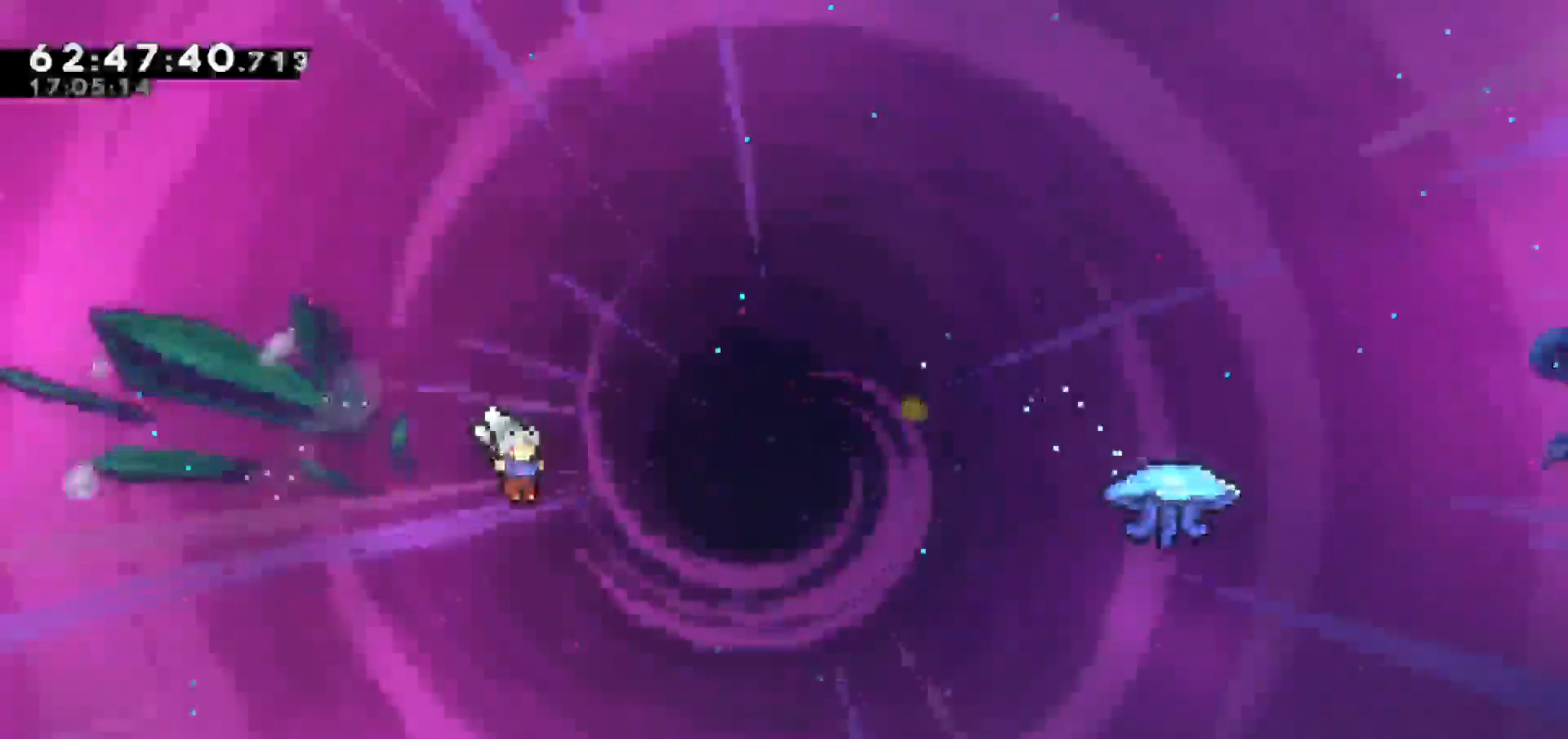
{"keys": ["down"], "events": [[33, "grab", "up"], [117, "down", "down"]]}
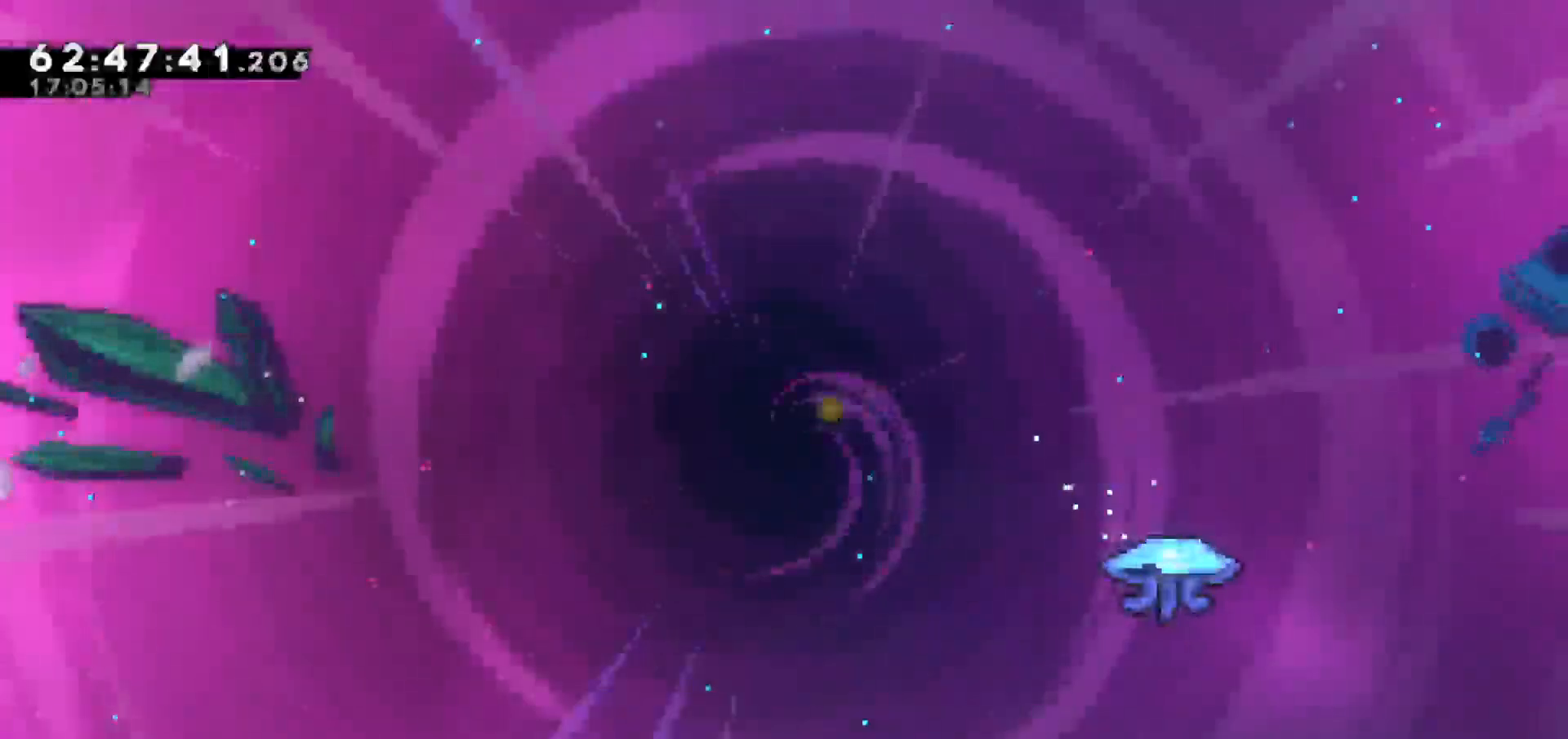
{"keys": [], "events": [[283, "down", "up"]]}
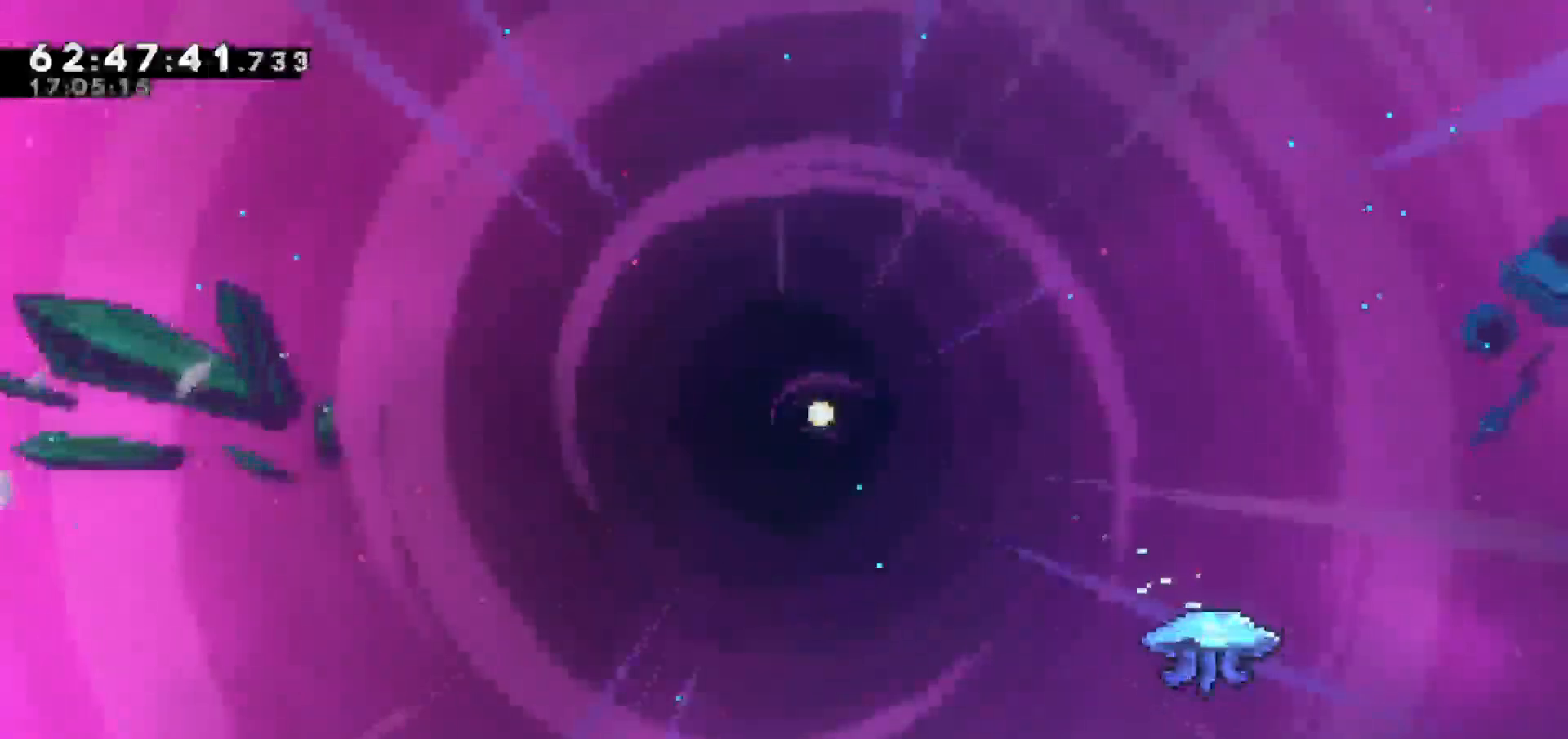
{"keys": [], "events": []}